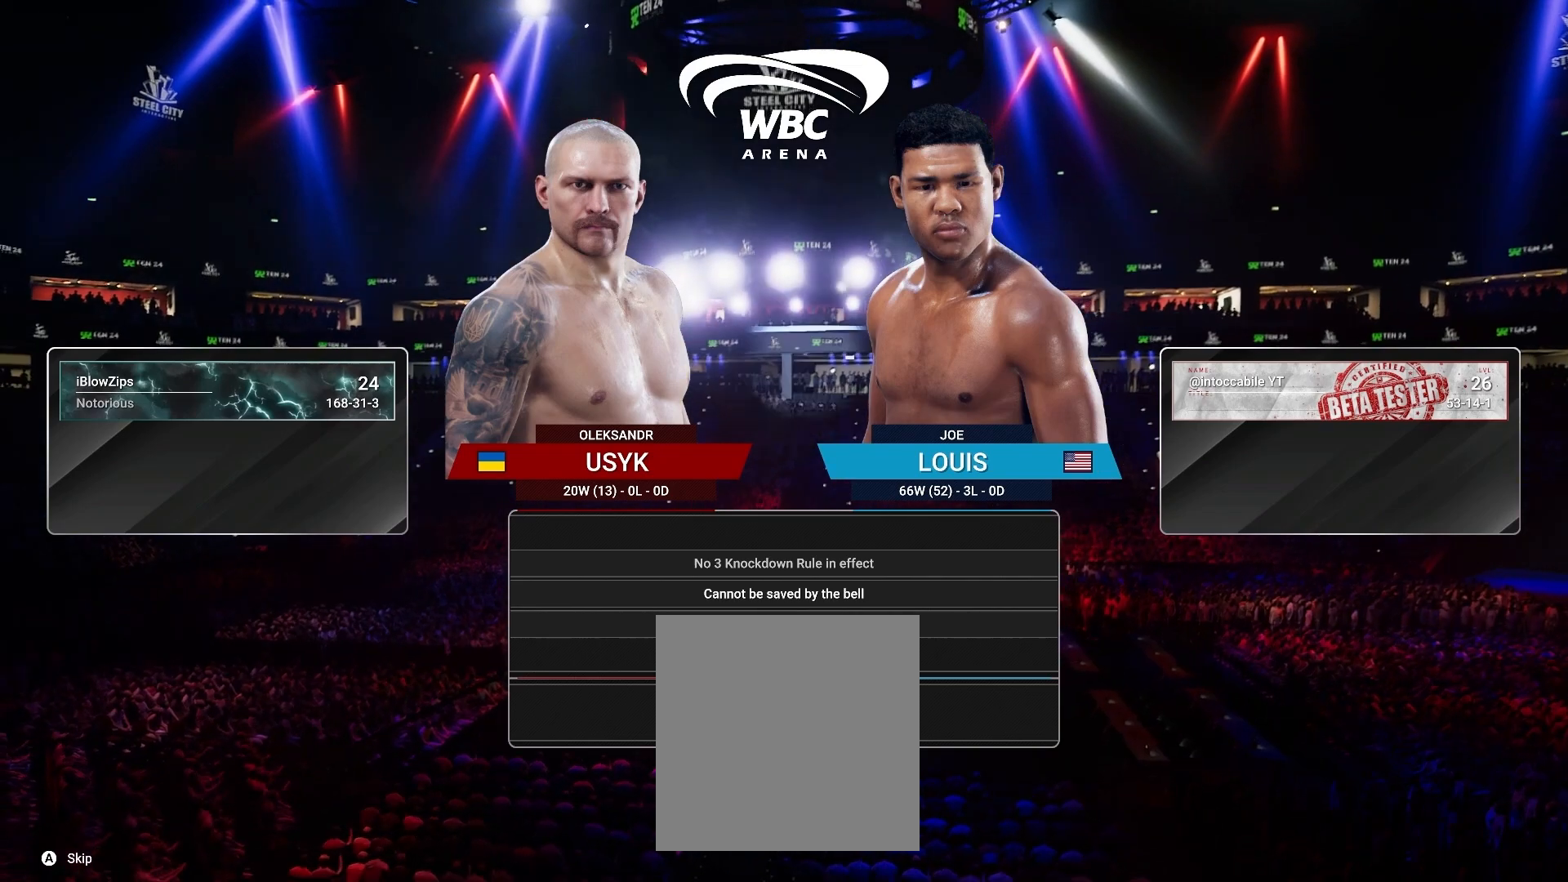
Gameplay with a controller (Xbox layout); each line is a JSON object with the inputs held at the frame after it (dt_ms = milliseconds from this image to that frame). "events" lists button and stick changes between this image and that frame as [ms after this image, input, new state], when the widget could be followed in between. Not read: HOME L1 L3 R1 R3.
{"dt_ms": 500, "buttons": ["A"], "left_stick": "center", "right_stick": "center", "events": [[433, "A", "down"]]}
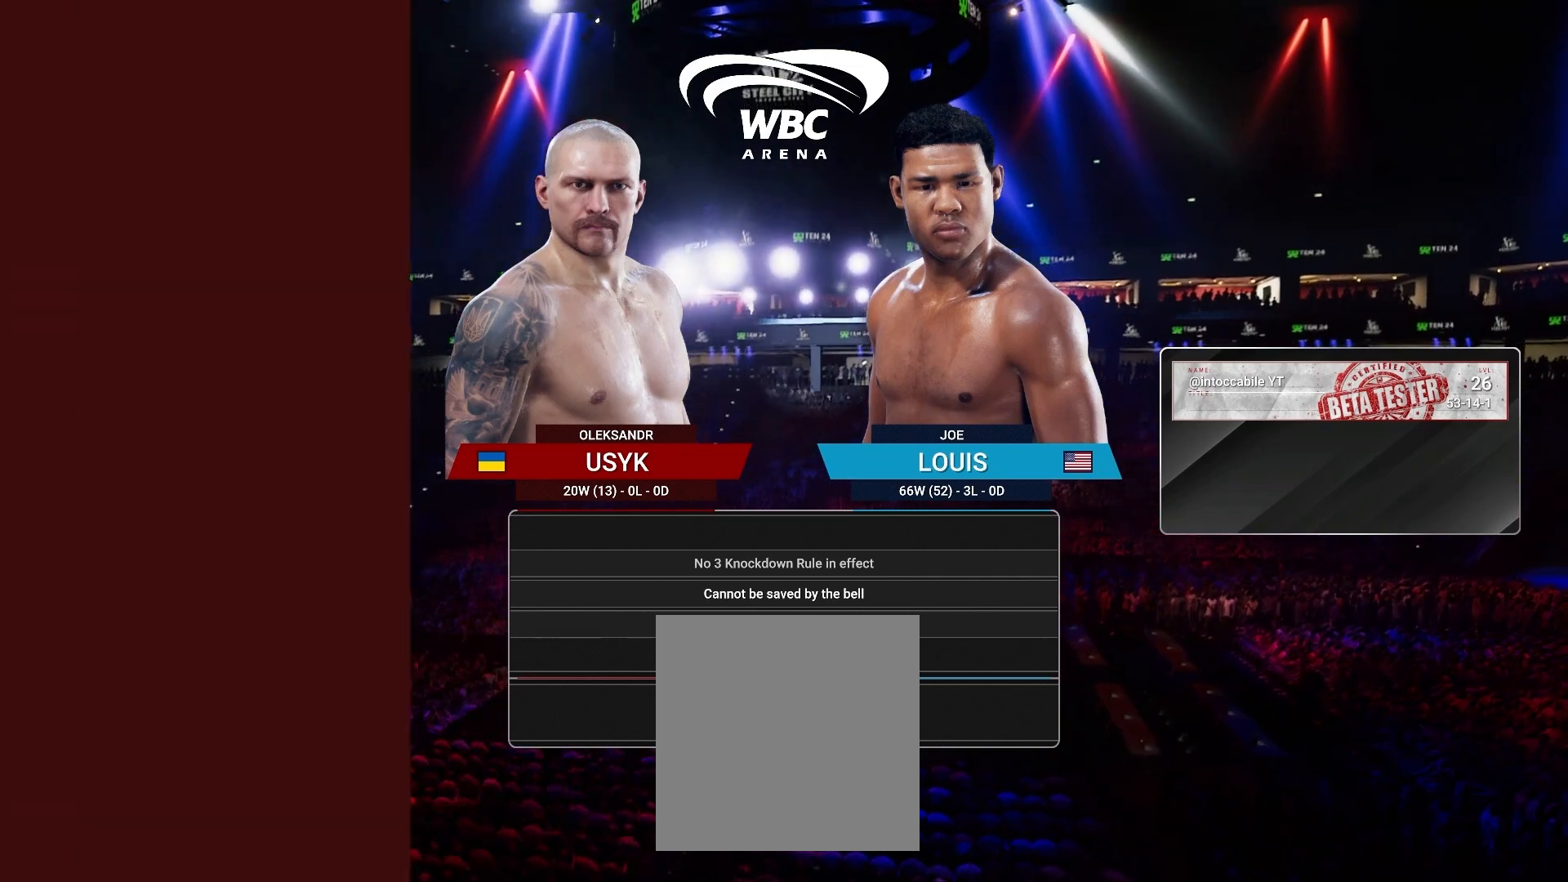
{"dt_ms": 500, "buttons": [], "left_stick": "center", "right_stick": "center", "events": [[50, "A", "up"]]}
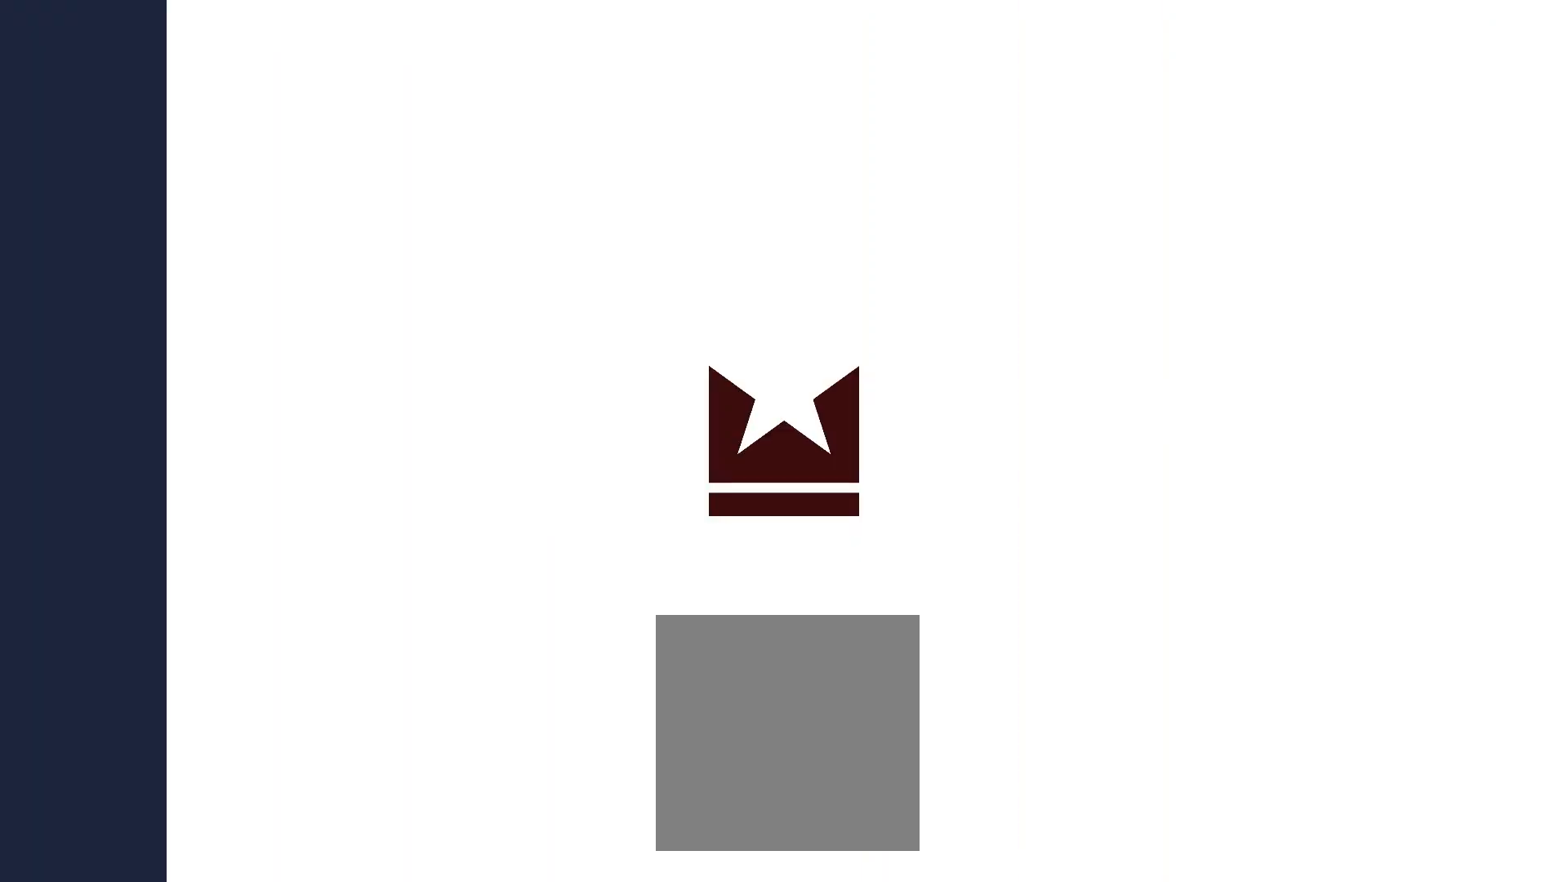
{"dt_ms": 500, "buttons": [], "left_stick": "center", "right_stick": "center", "events": []}
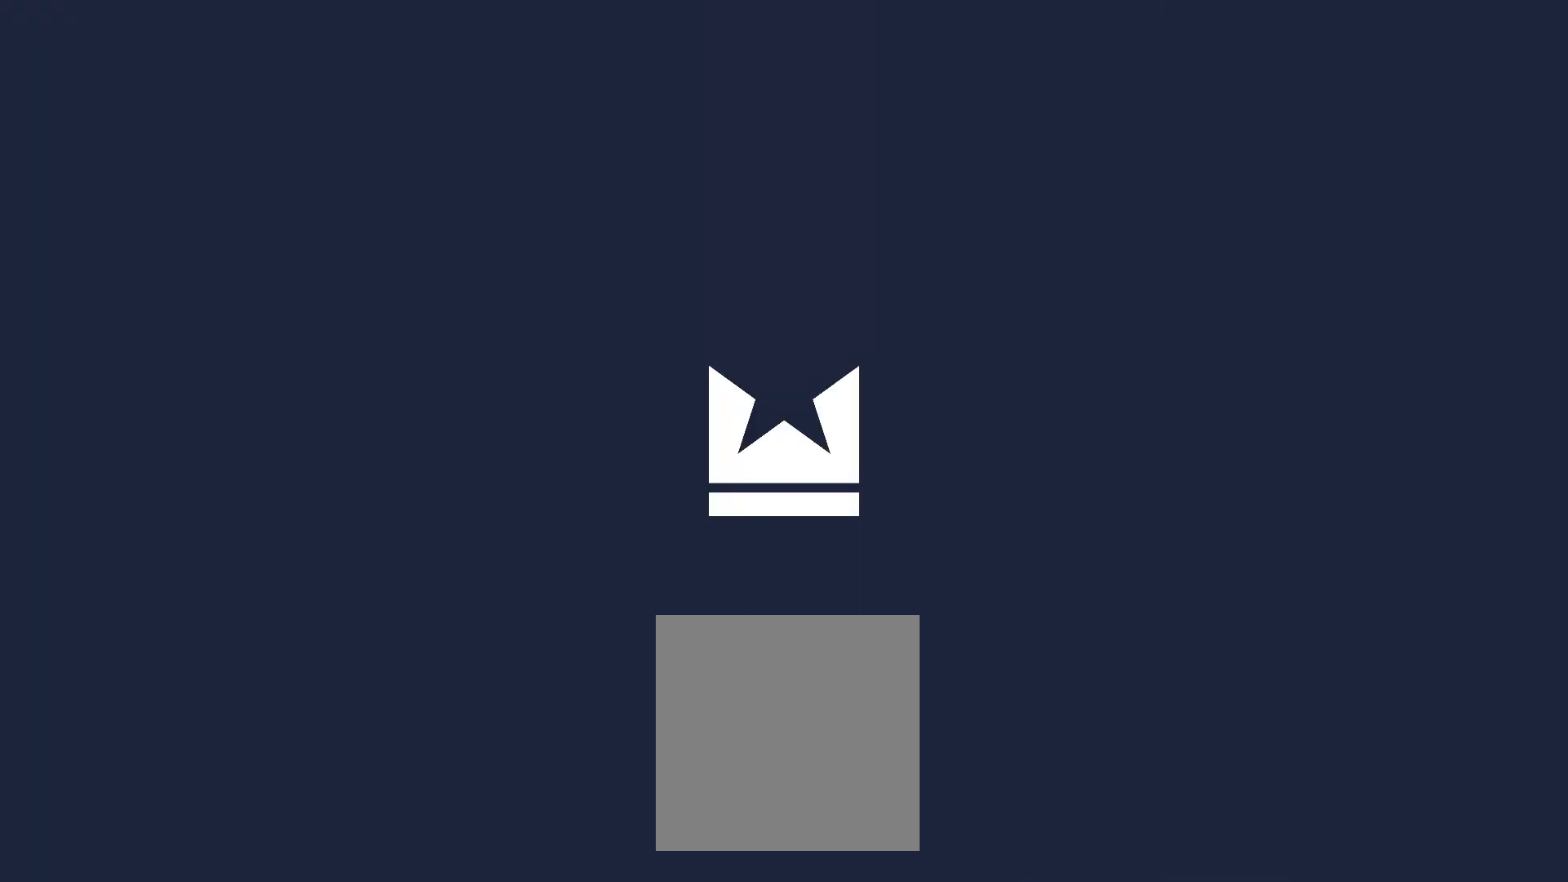
{"dt_ms": 500, "buttons": [], "left_stick": "center", "right_stick": "center", "events": []}
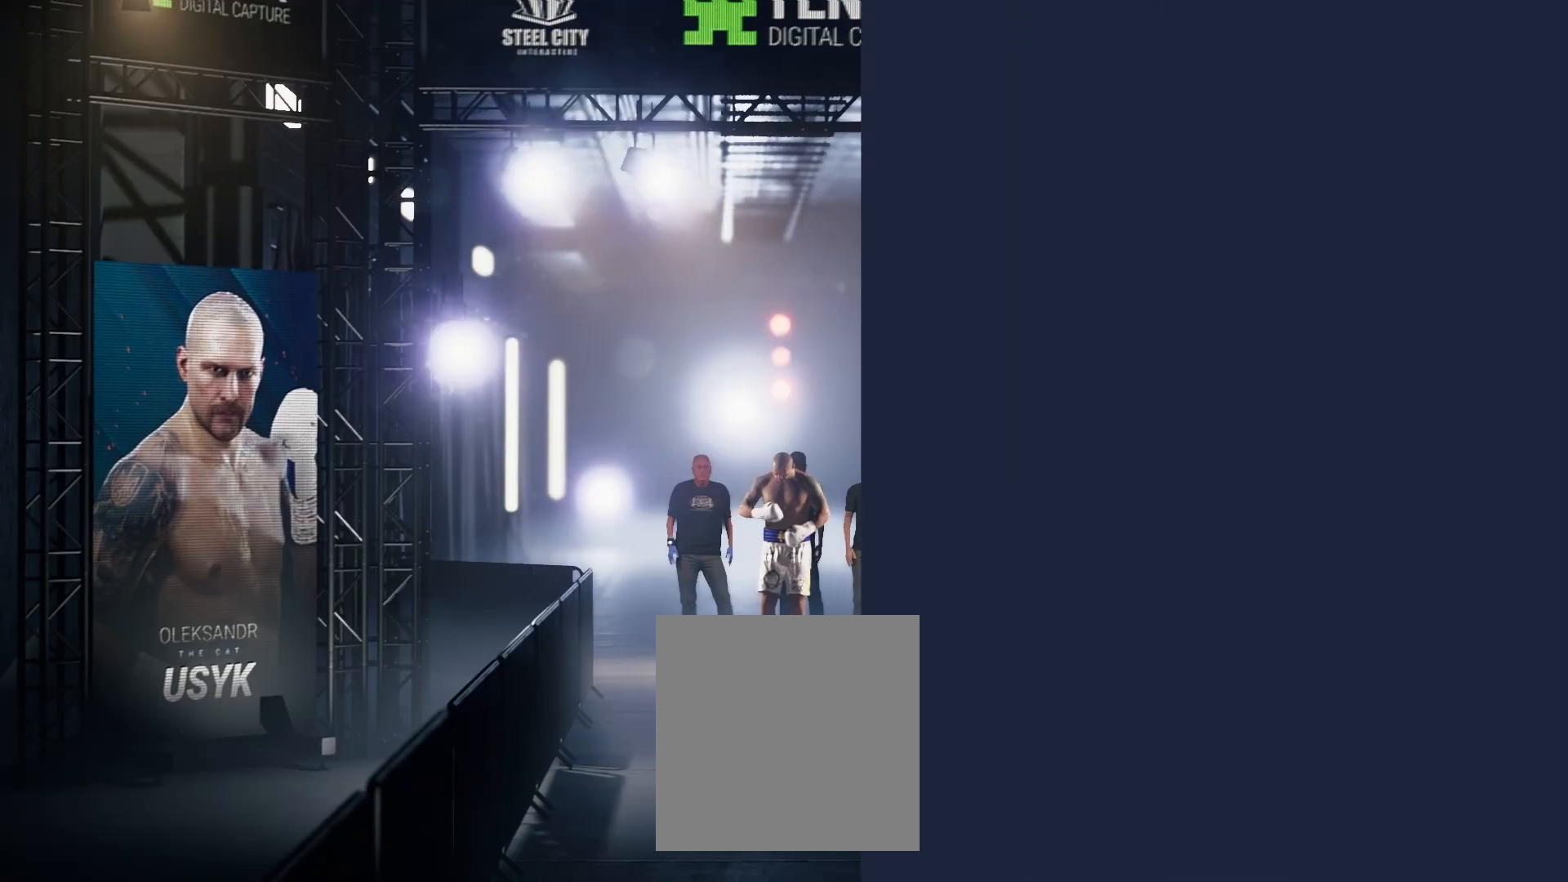
{"dt_ms": 500, "buttons": [], "left_stick": "center", "right_stick": "center", "events": []}
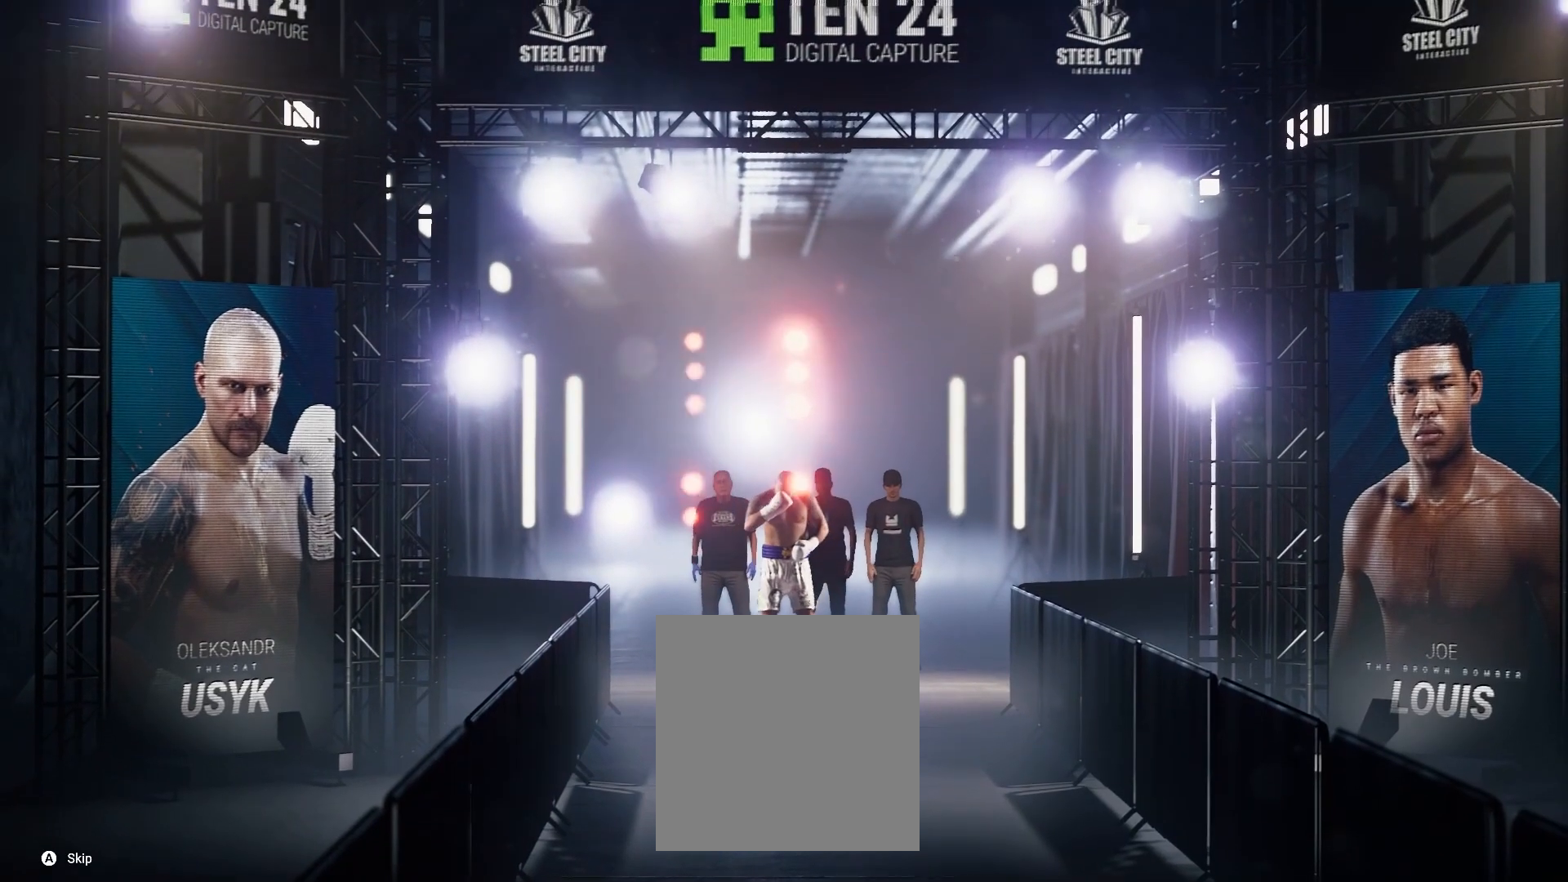
{"dt_ms": 500, "buttons": [], "left_stick": "center", "right_stick": "center", "events": [[183, "A", "down"], [300, "A", "up"]]}
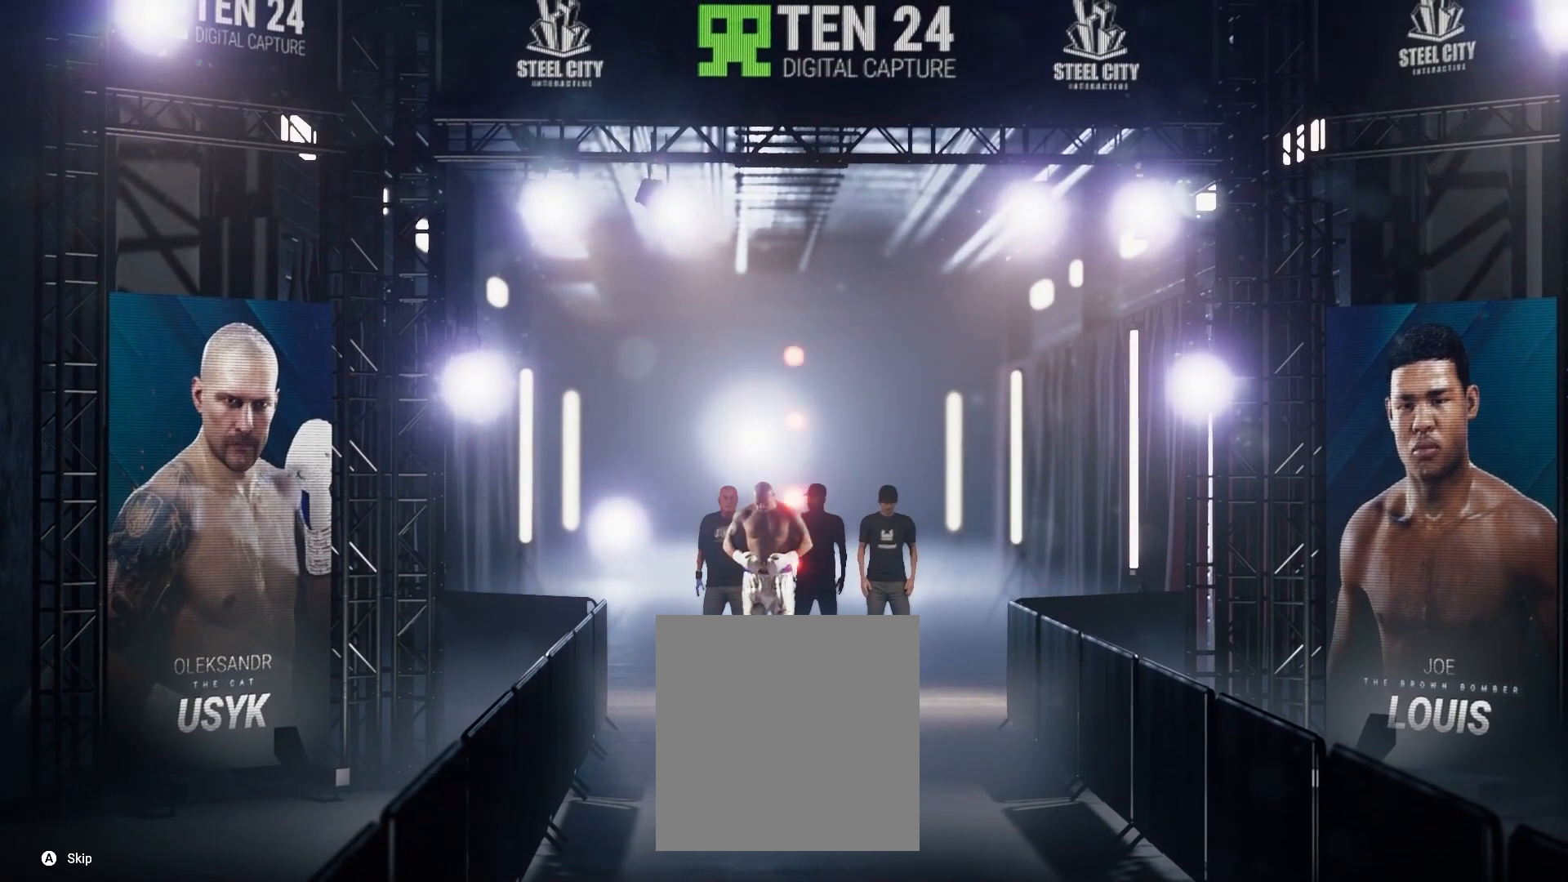
{"dt_ms": 500, "buttons": [], "left_stick": "center", "right_stick": "center", "events": []}
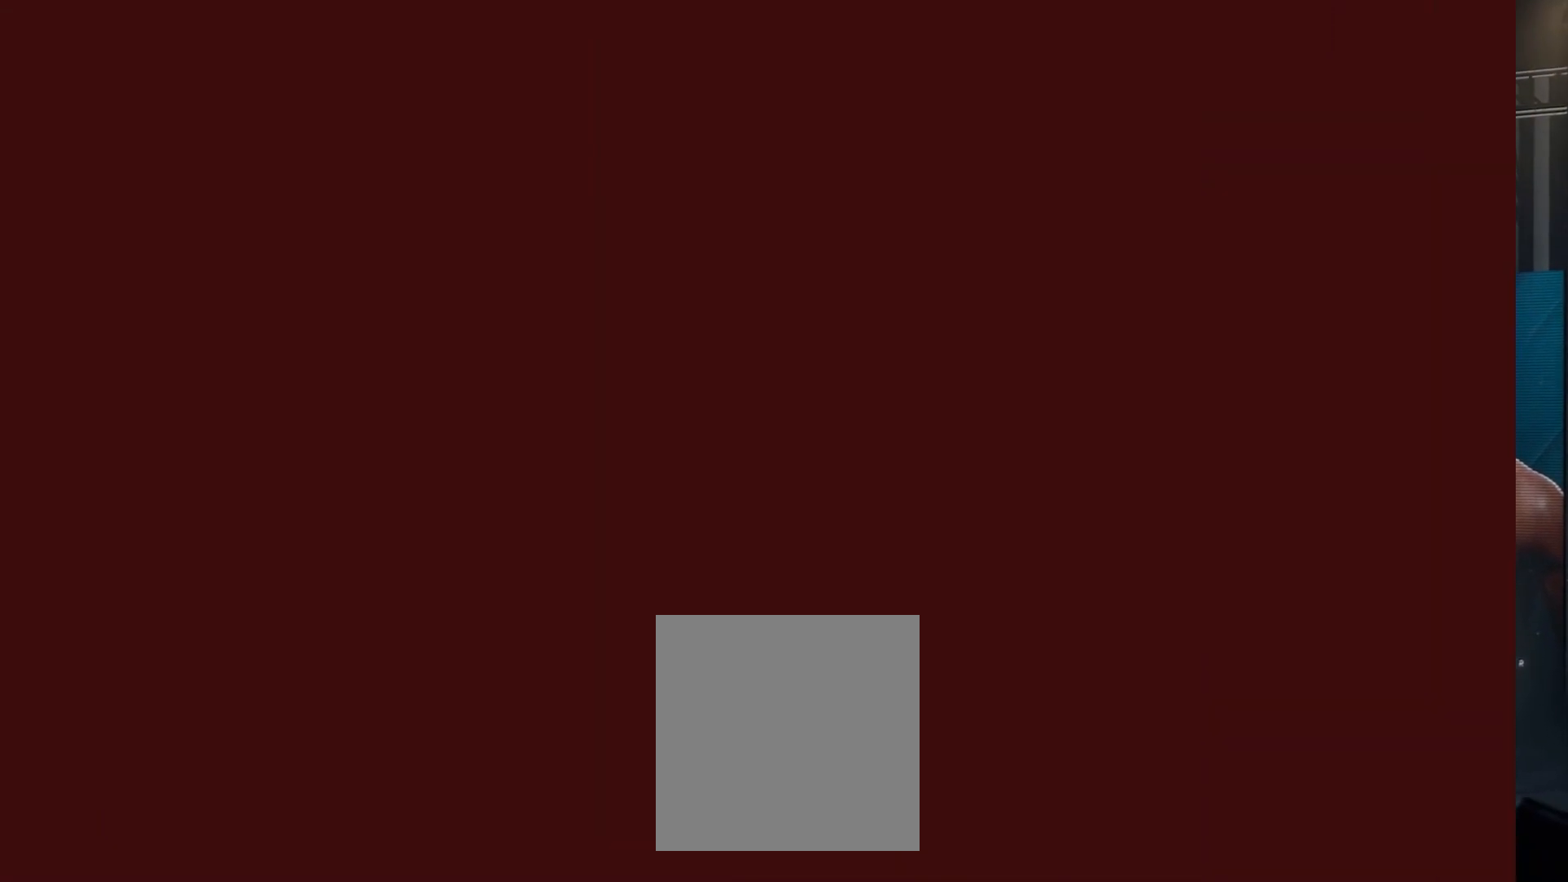
{"dt_ms": 500, "buttons": [], "left_stick": "center", "right_stick": "center", "events": []}
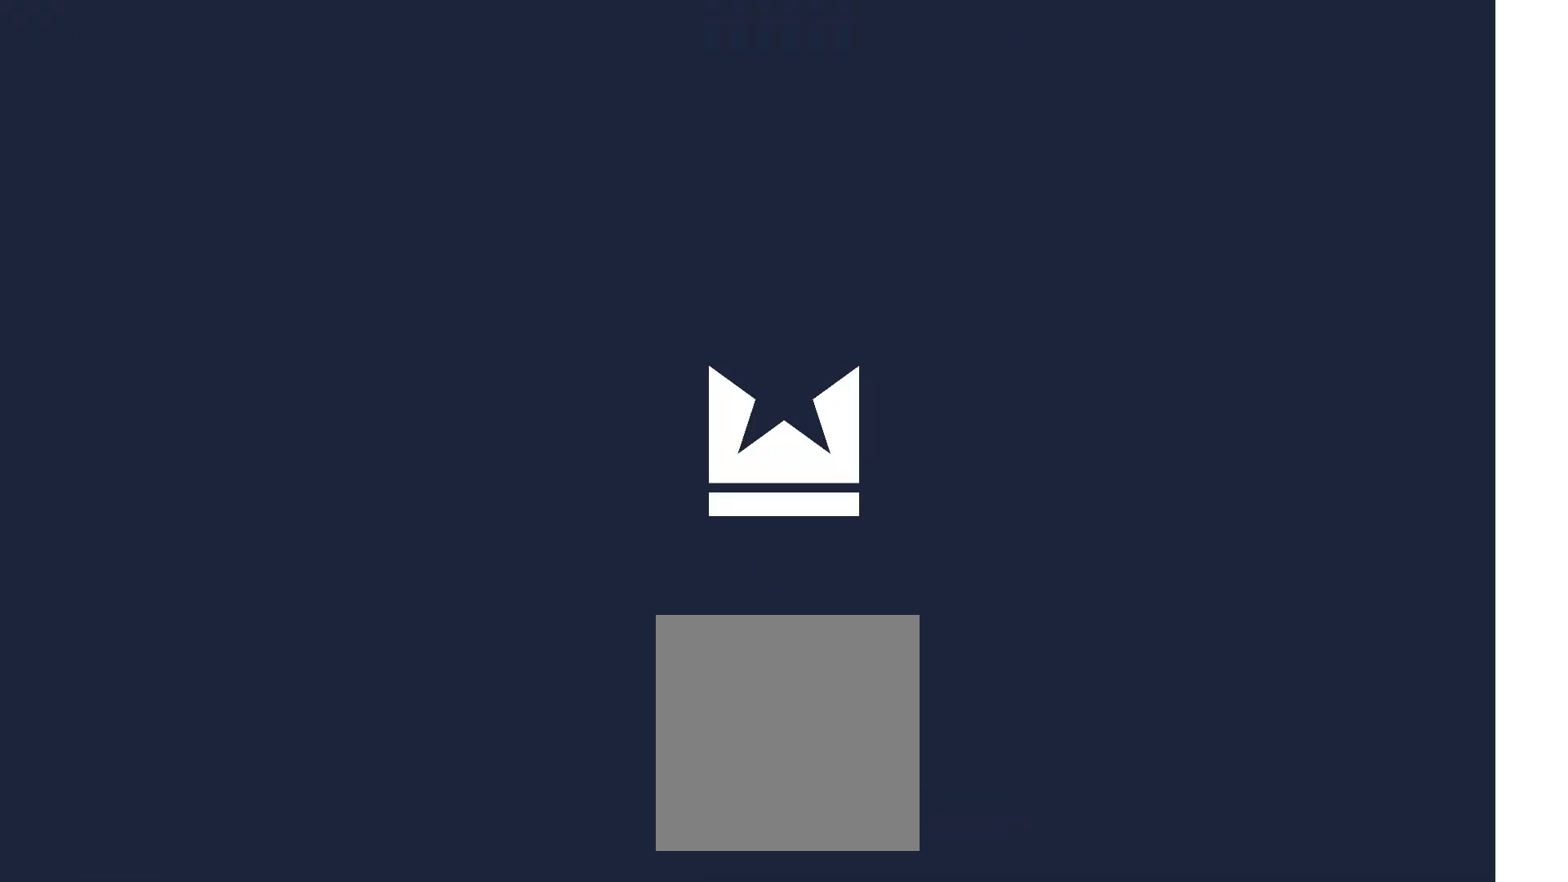
{"dt_ms": 500, "buttons": [], "left_stick": "center", "right_stick": "center", "events": []}
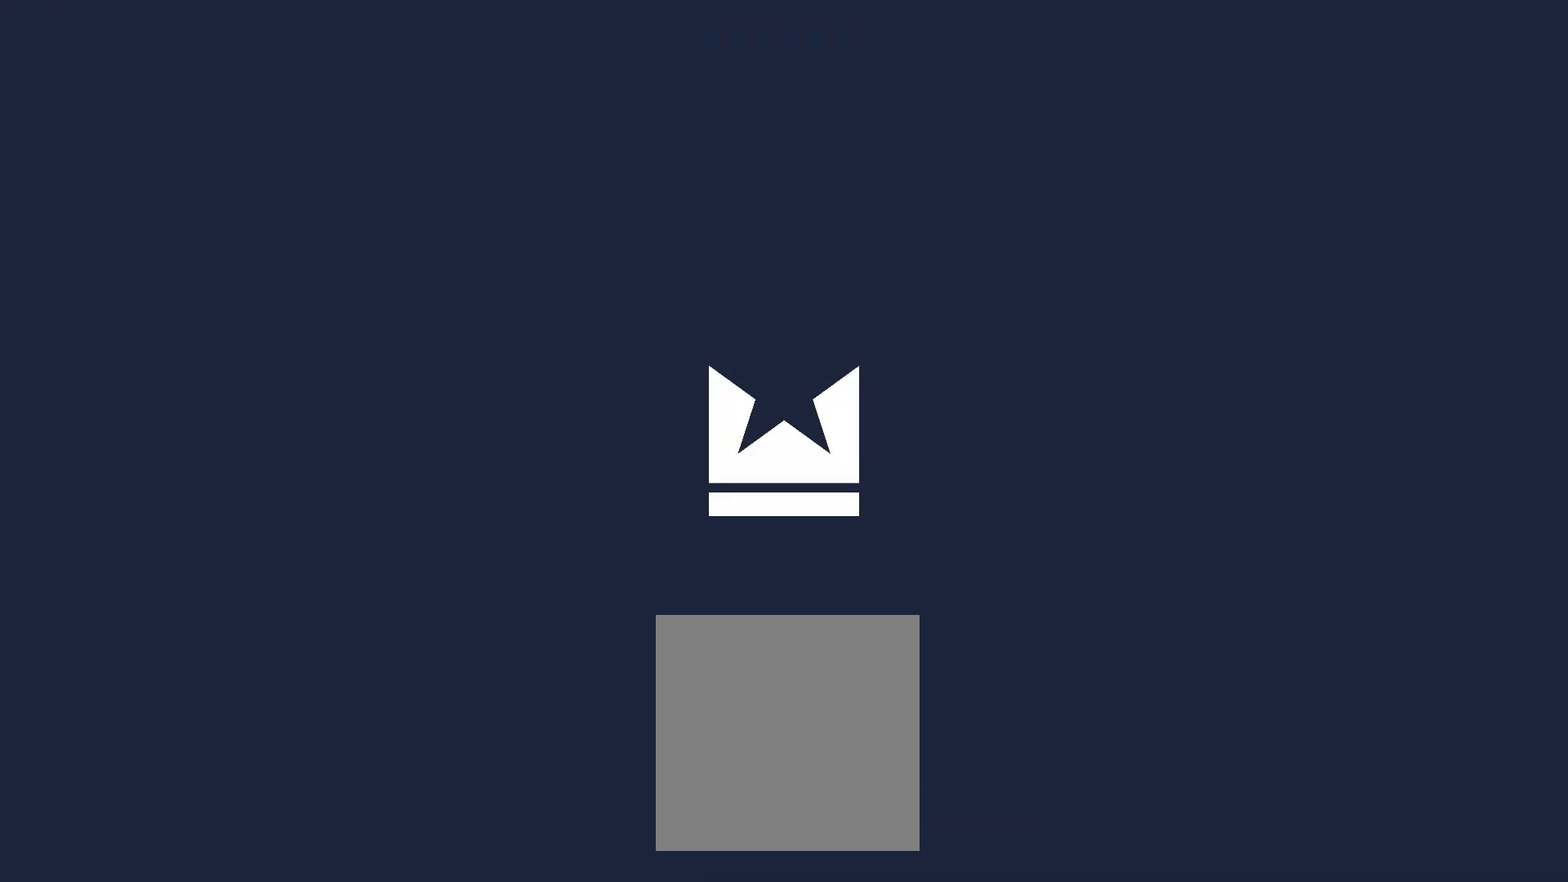
{"dt_ms": 500, "buttons": [], "left_stick": "center", "right_stick": "center", "events": []}
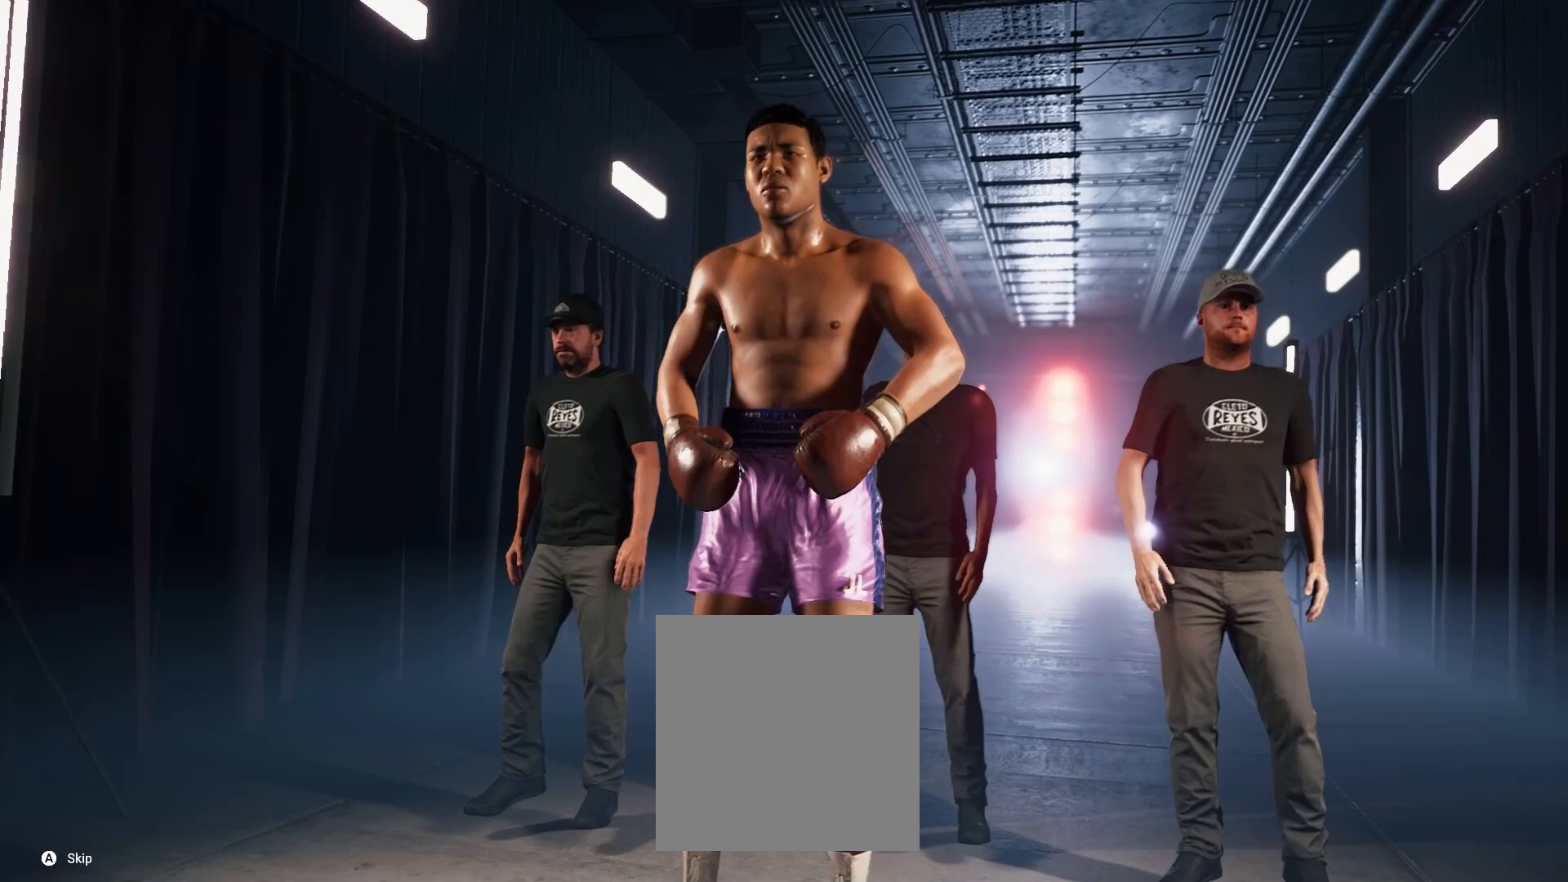
{"dt_ms": 500, "buttons": [], "left_stick": "center", "right_stick": "center", "events": [[383, "A", "down"], [483, "A", "up"]]}
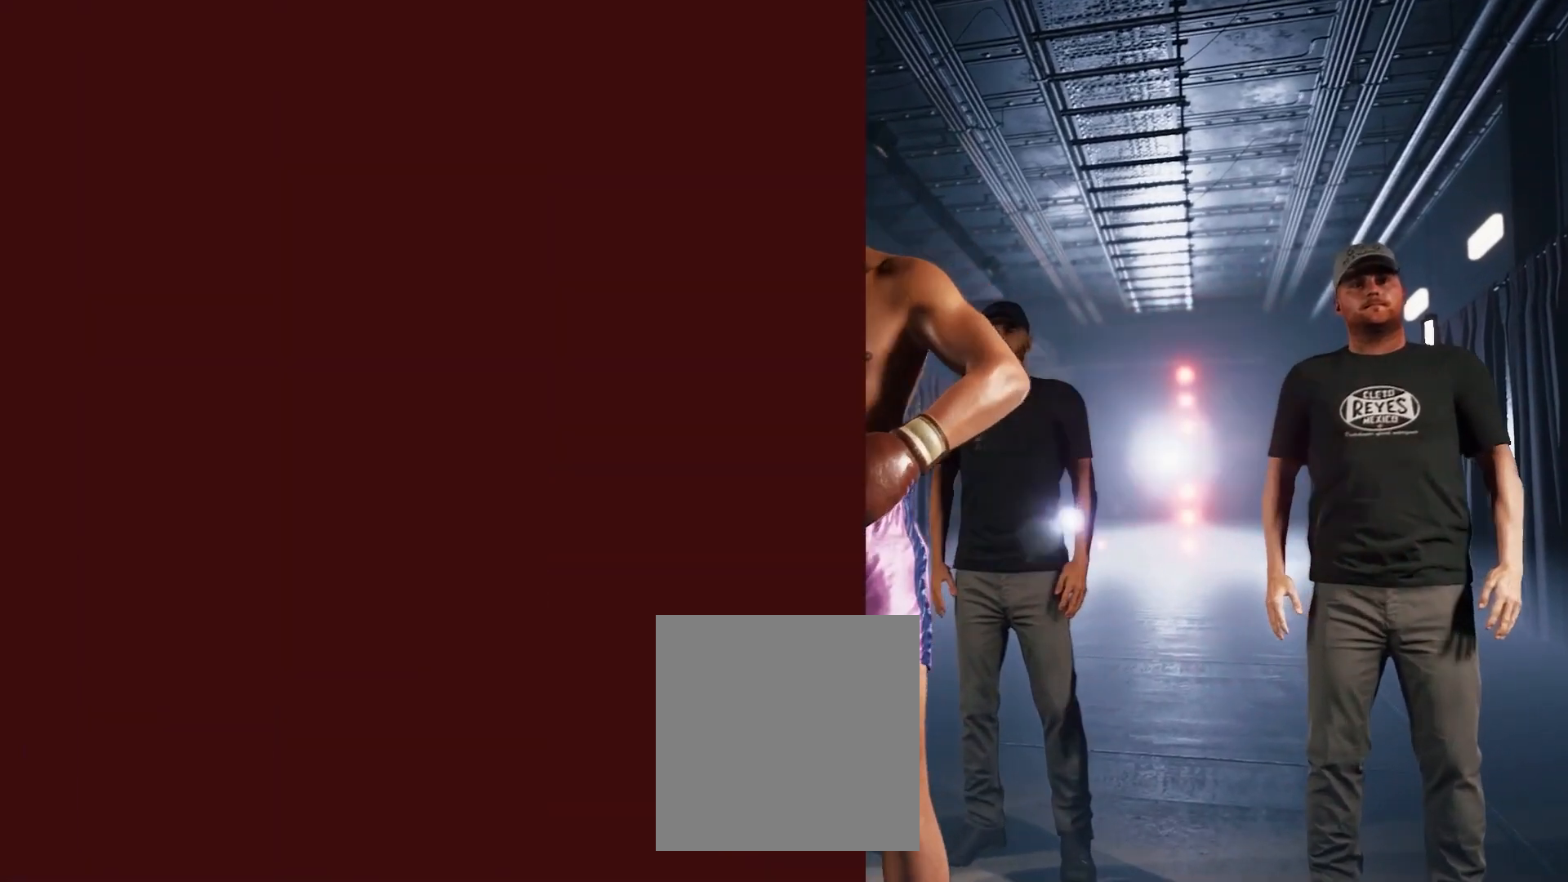
{"dt_ms": 500, "buttons": [], "left_stick": "center", "right_stick": "center", "events": [[83, "A", "down"], [167, "A", "up"], [250, "A", "down"], [383, "A", "up"]]}
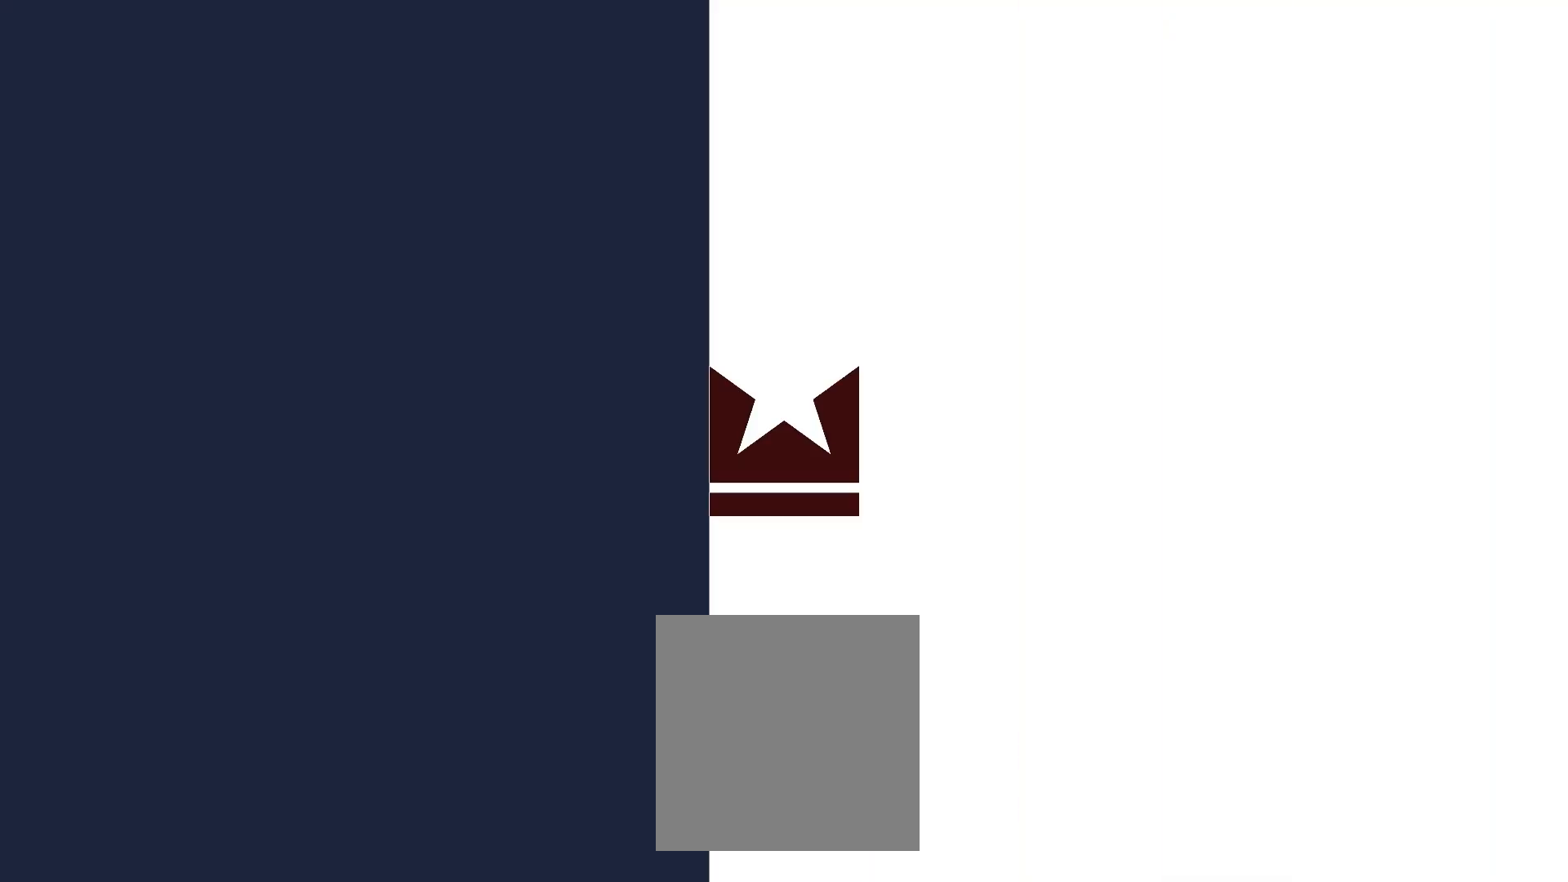
{"dt_ms": 500, "buttons": [], "left_stick": "center", "right_stick": "center", "events": []}
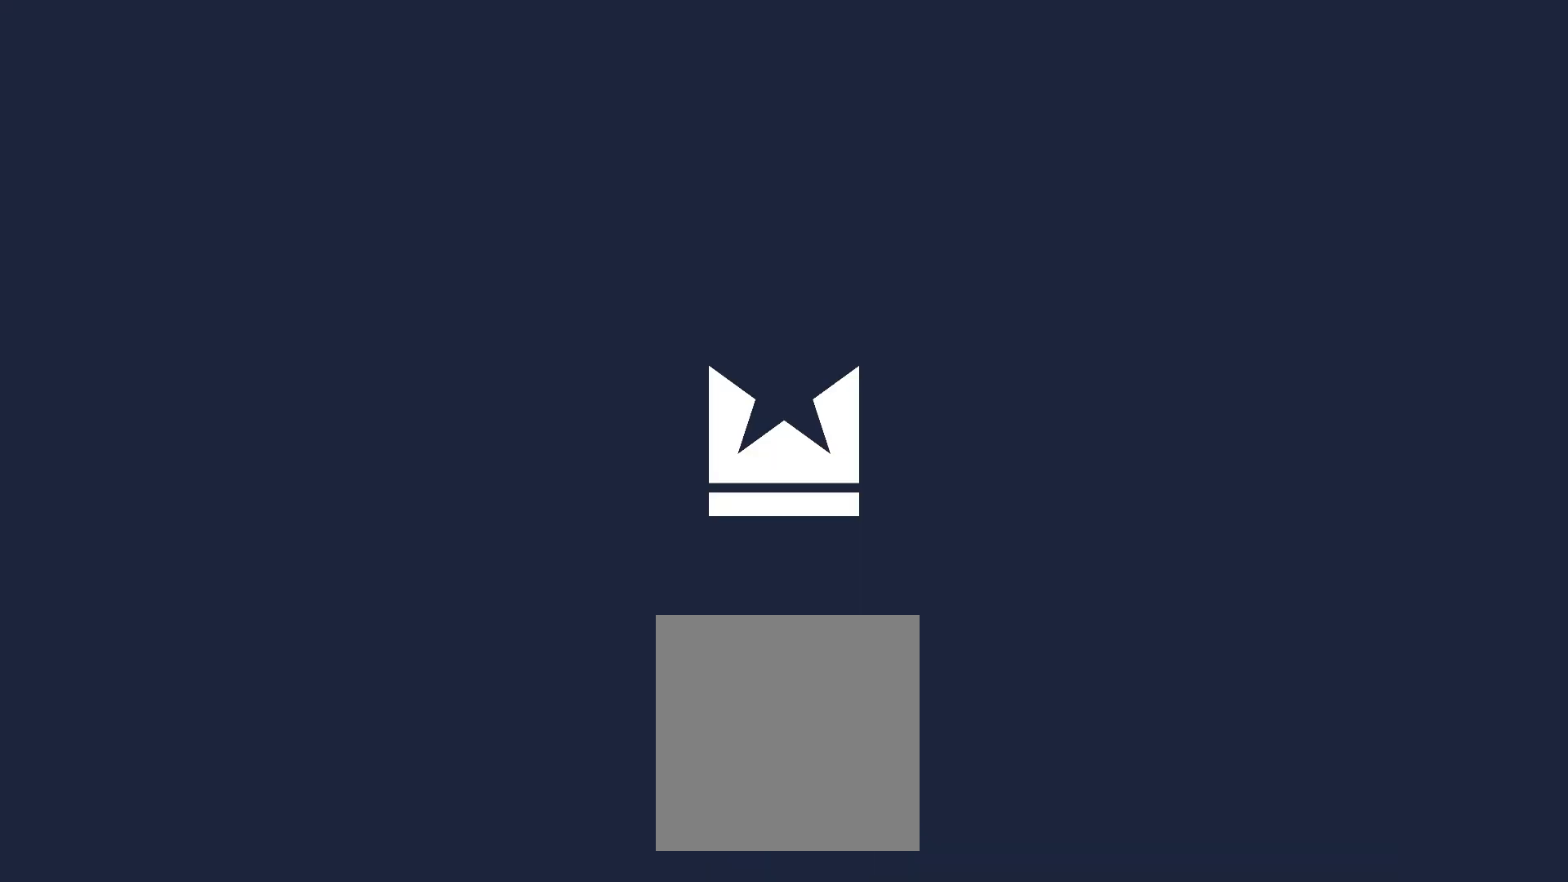
{"dt_ms": 500, "buttons": [], "left_stick": "center", "right_stick": "center", "events": []}
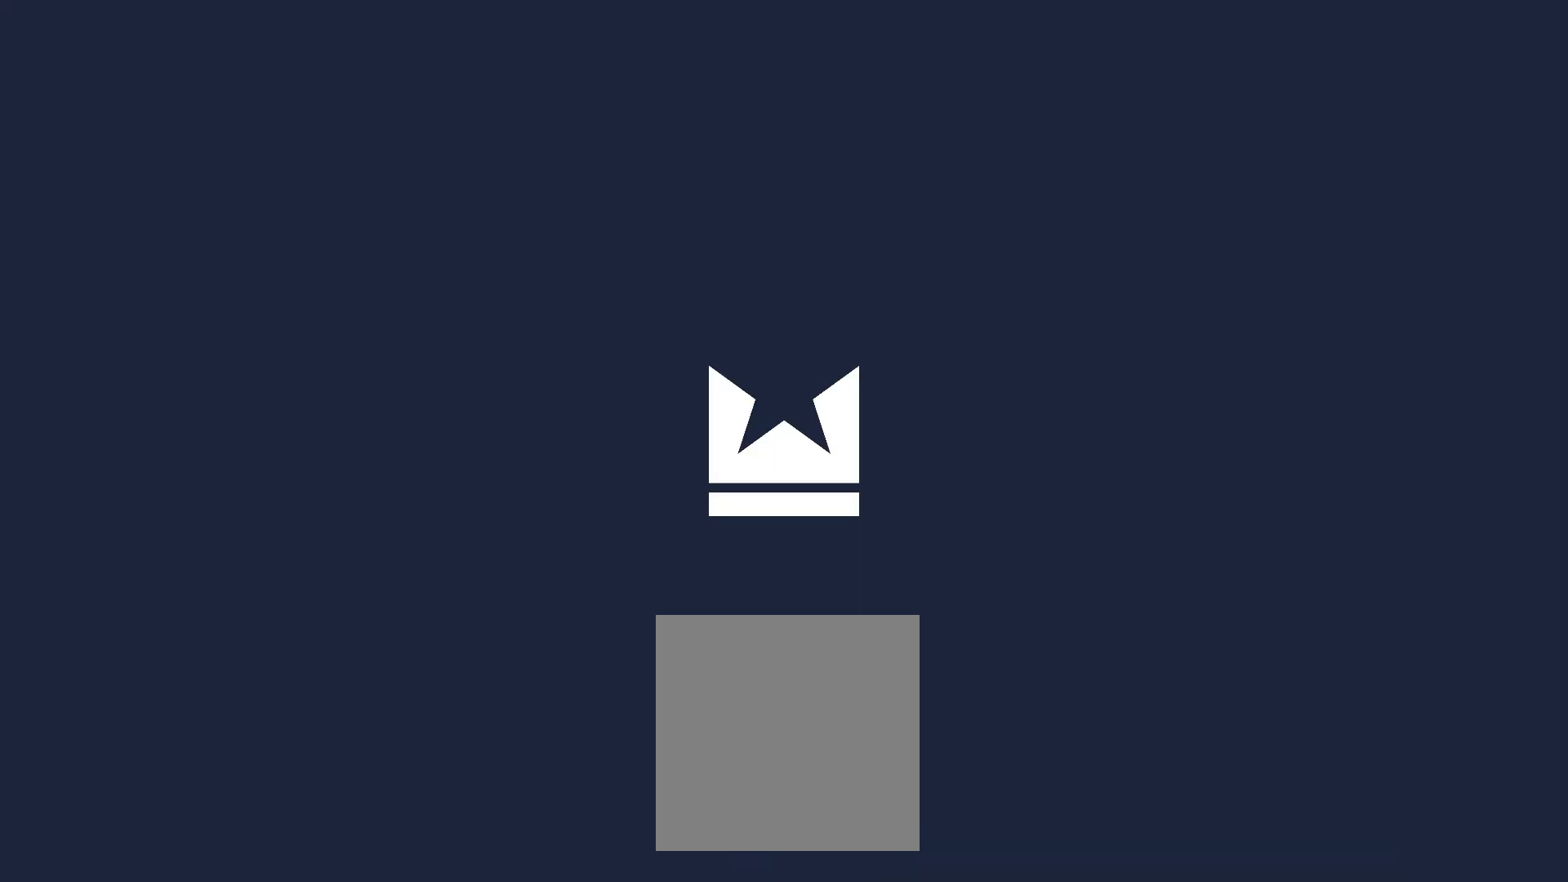
{"dt_ms": 500, "buttons": [], "left_stick": "center", "right_stick": "center", "events": []}
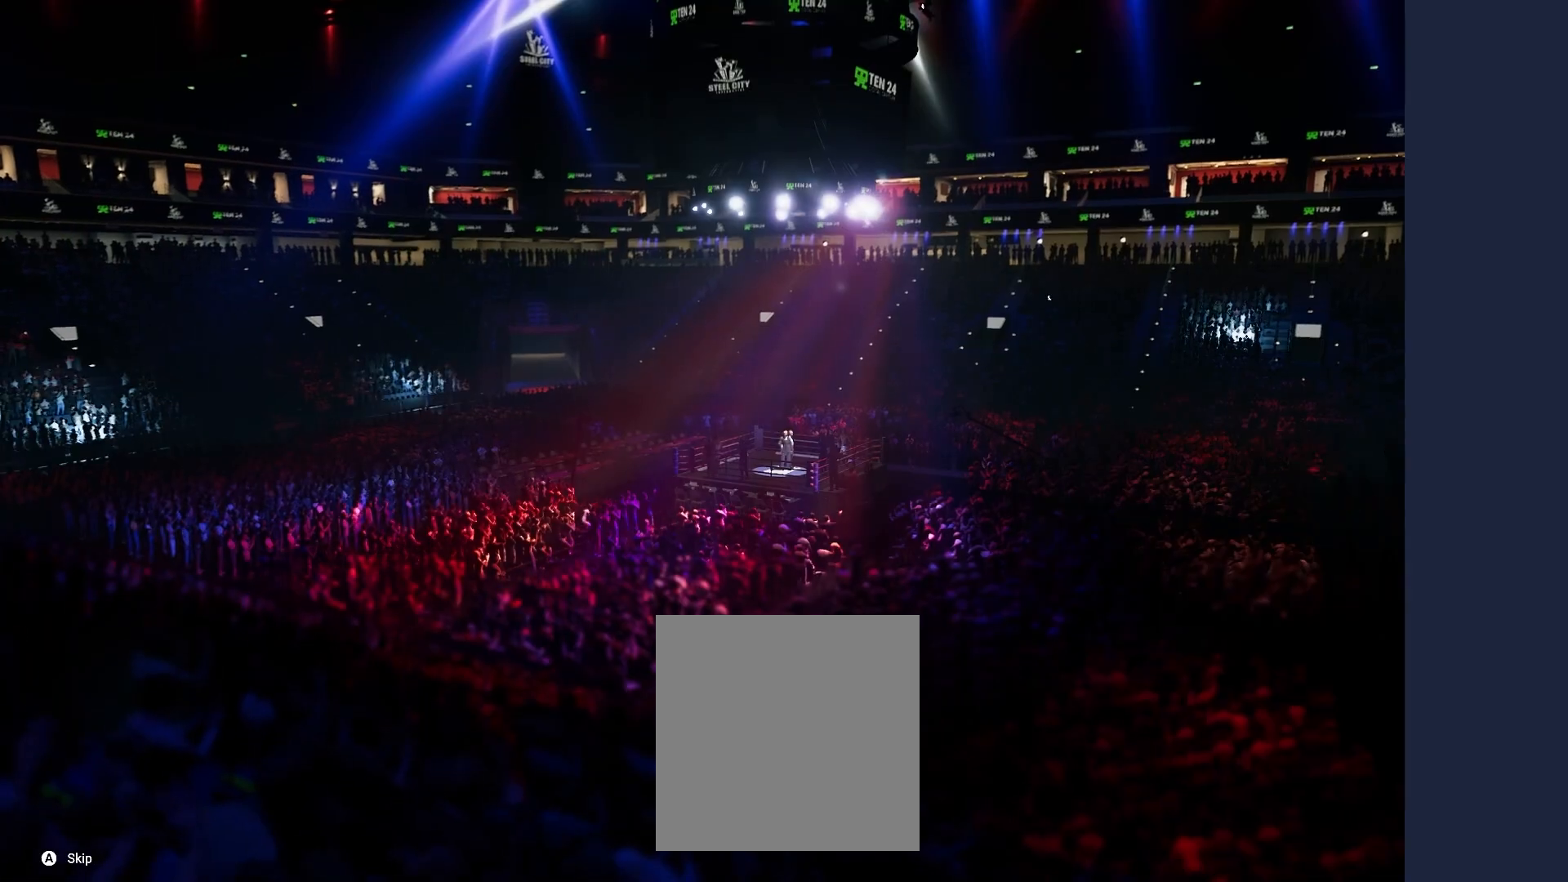
{"dt_ms": 500, "buttons": ["A"], "left_stick": "center", "right_stick": "center", "events": [[450, "A", "down"]]}
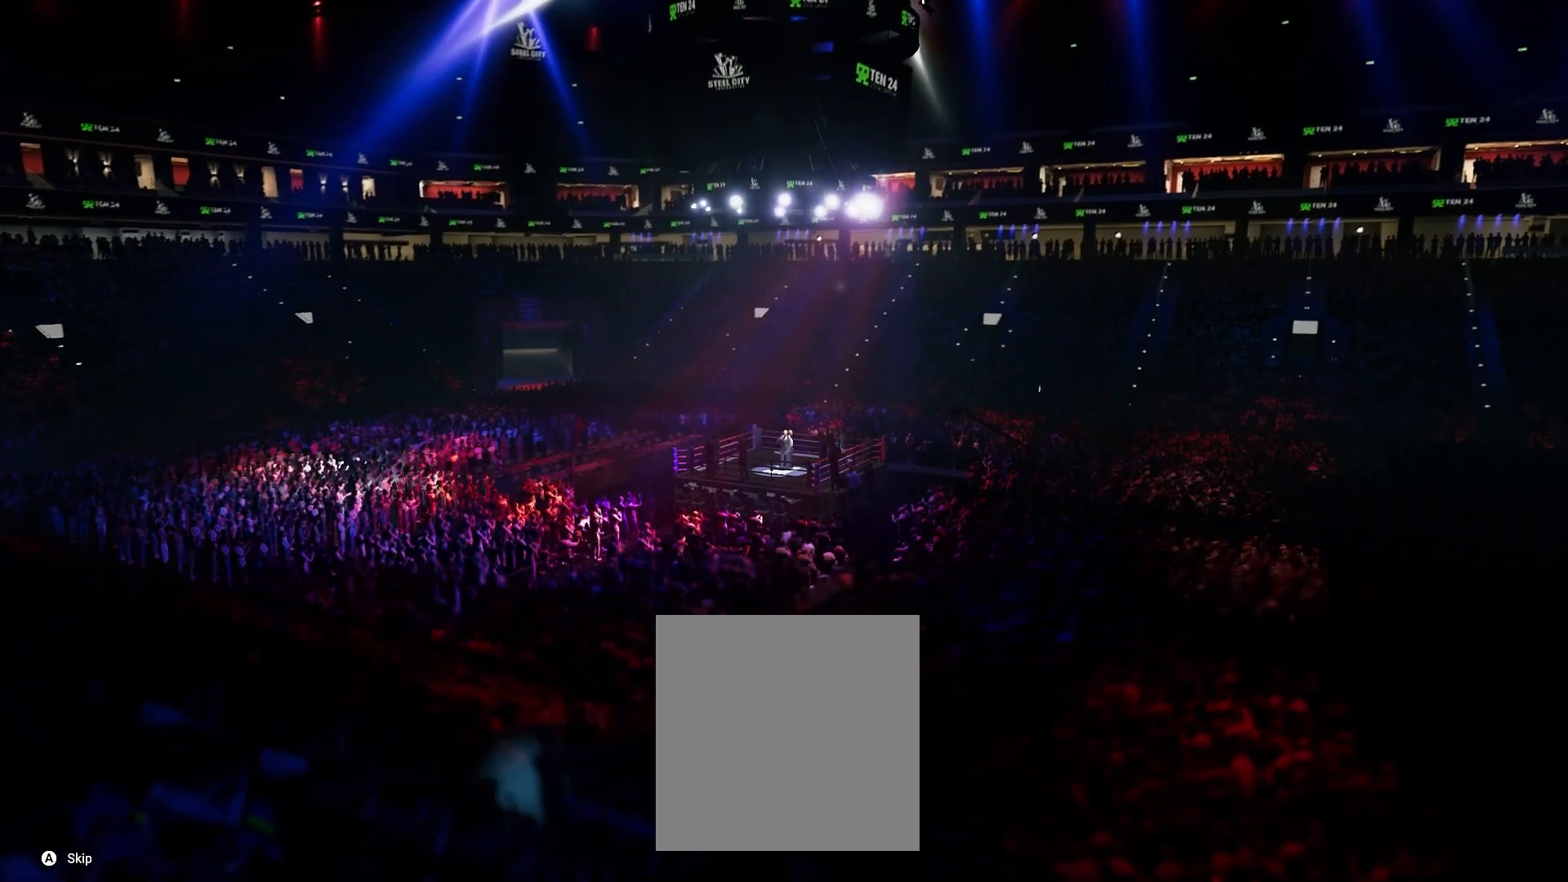
{"dt_ms": 500, "buttons": [], "left_stick": "center", "right_stick": "center", "events": [[50, "A", "up"], [150, "A", "down"], [217, "A", "up"], [350, "A", "down"], [433, "A", "up"]]}
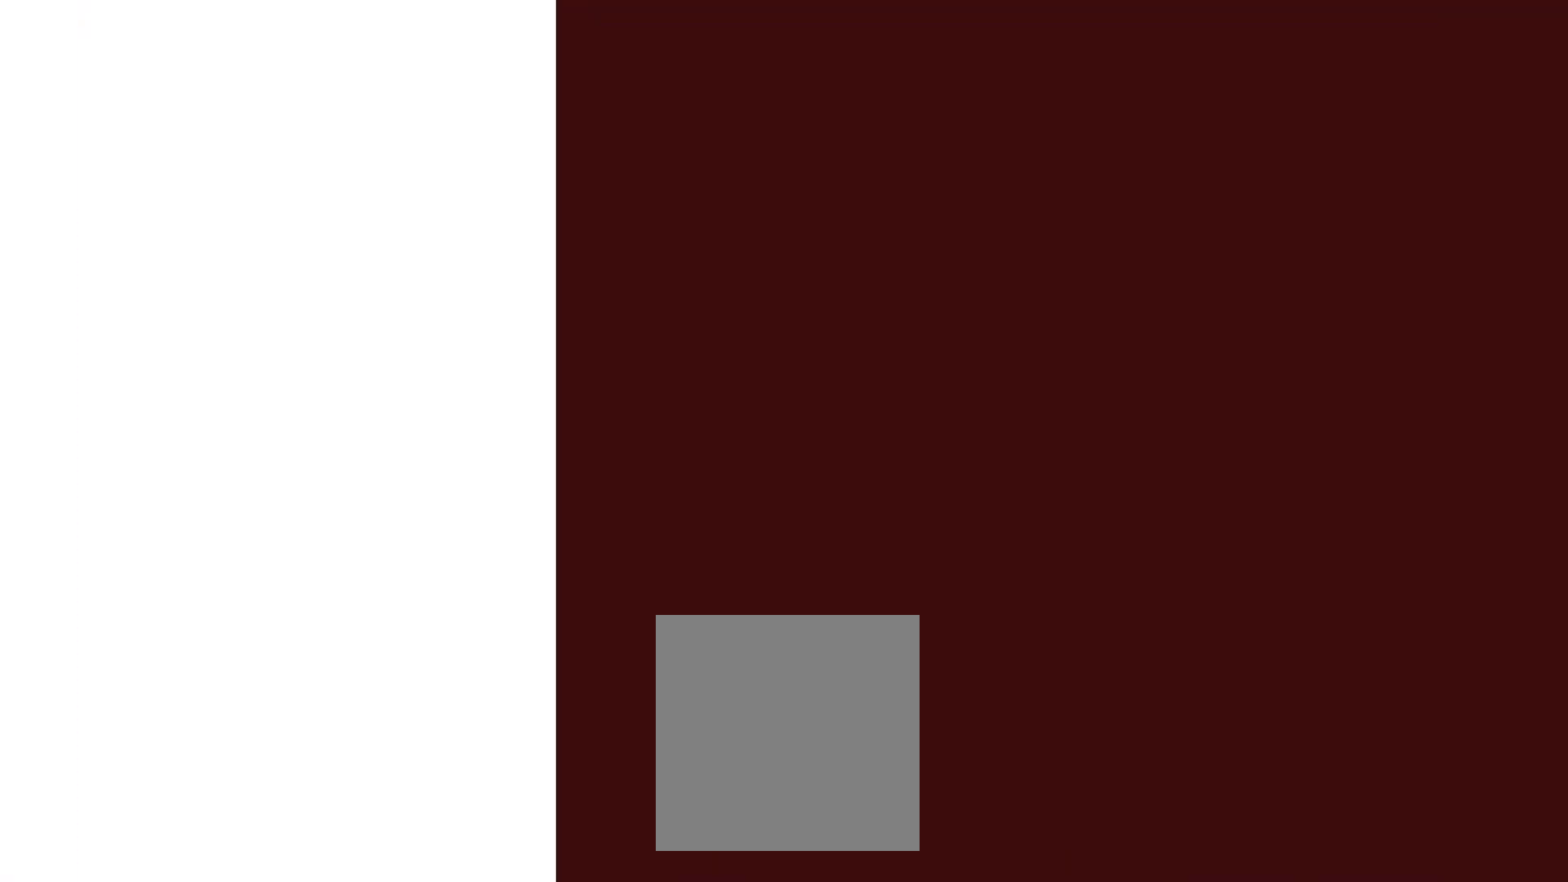
{"dt_ms": 500, "buttons": [], "left_stick": "center", "right_stick": "center", "events": []}
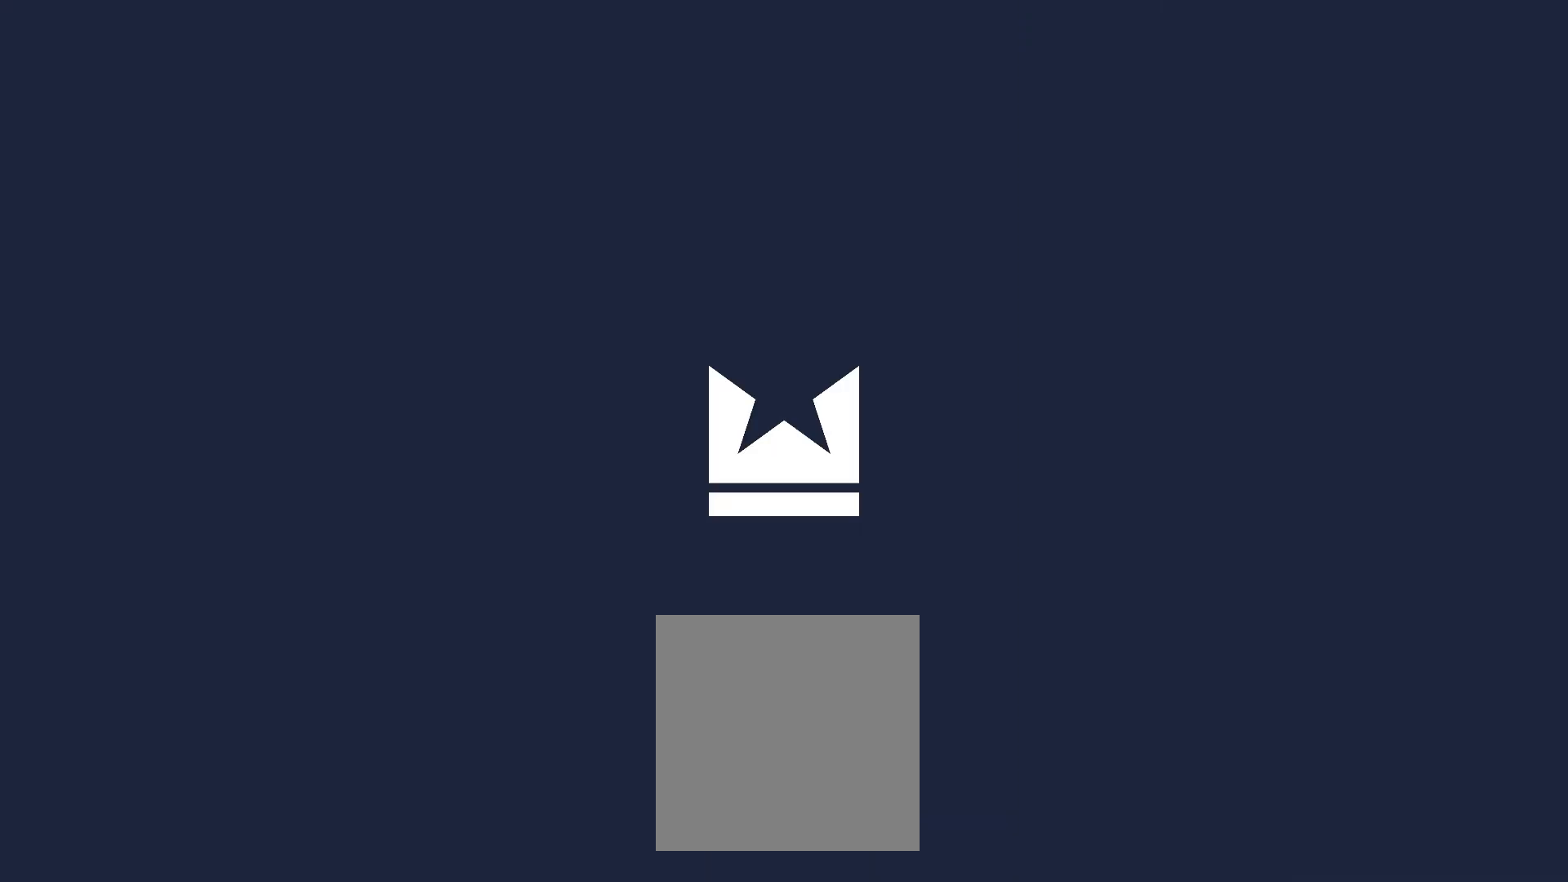
{"dt_ms": 500, "buttons": [], "left_stick": "center", "right_stick": "center", "events": []}
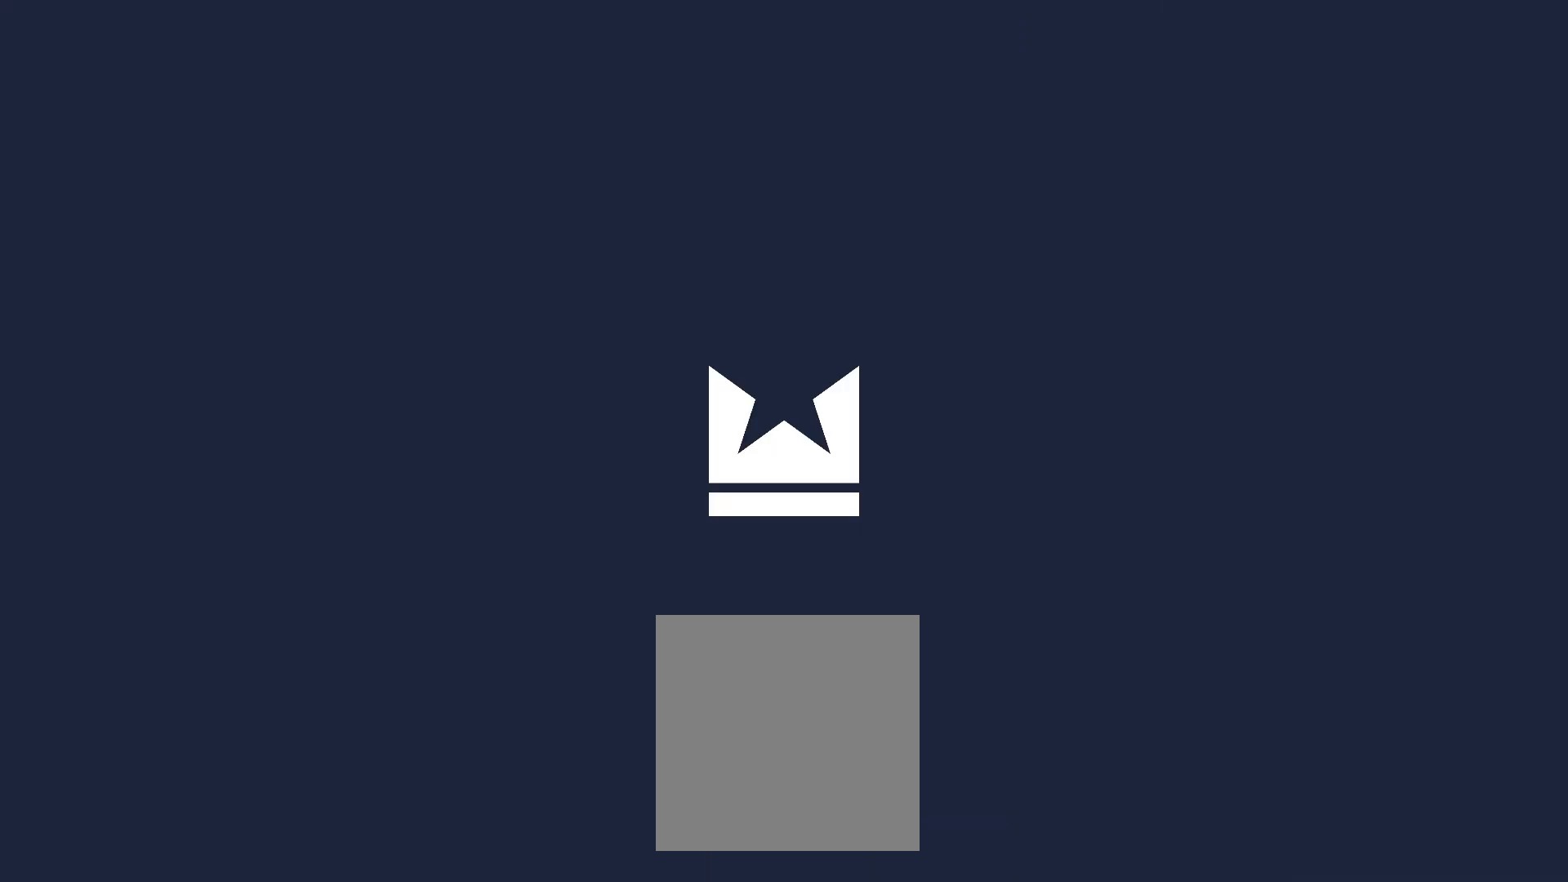
{"dt_ms": 500, "buttons": [], "left_stick": "center", "right_stick": "center", "events": []}
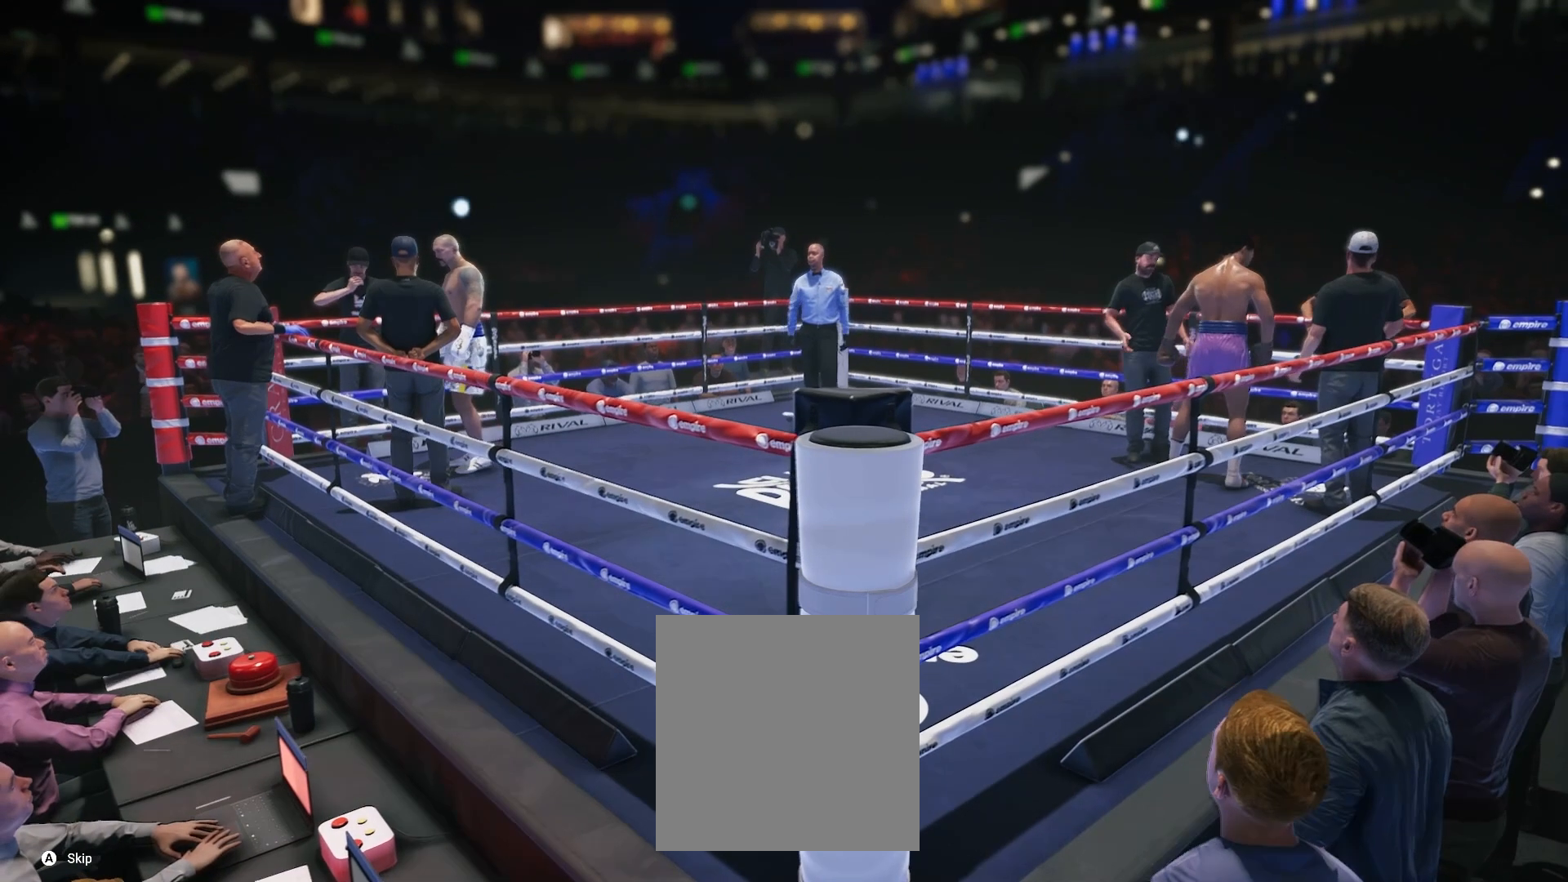
{"dt_ms": 500, "buttons": [], "left_stick": "center", "right_stick": "center", "events": [[183, "A", "down"], [300, "A", "up"]]}
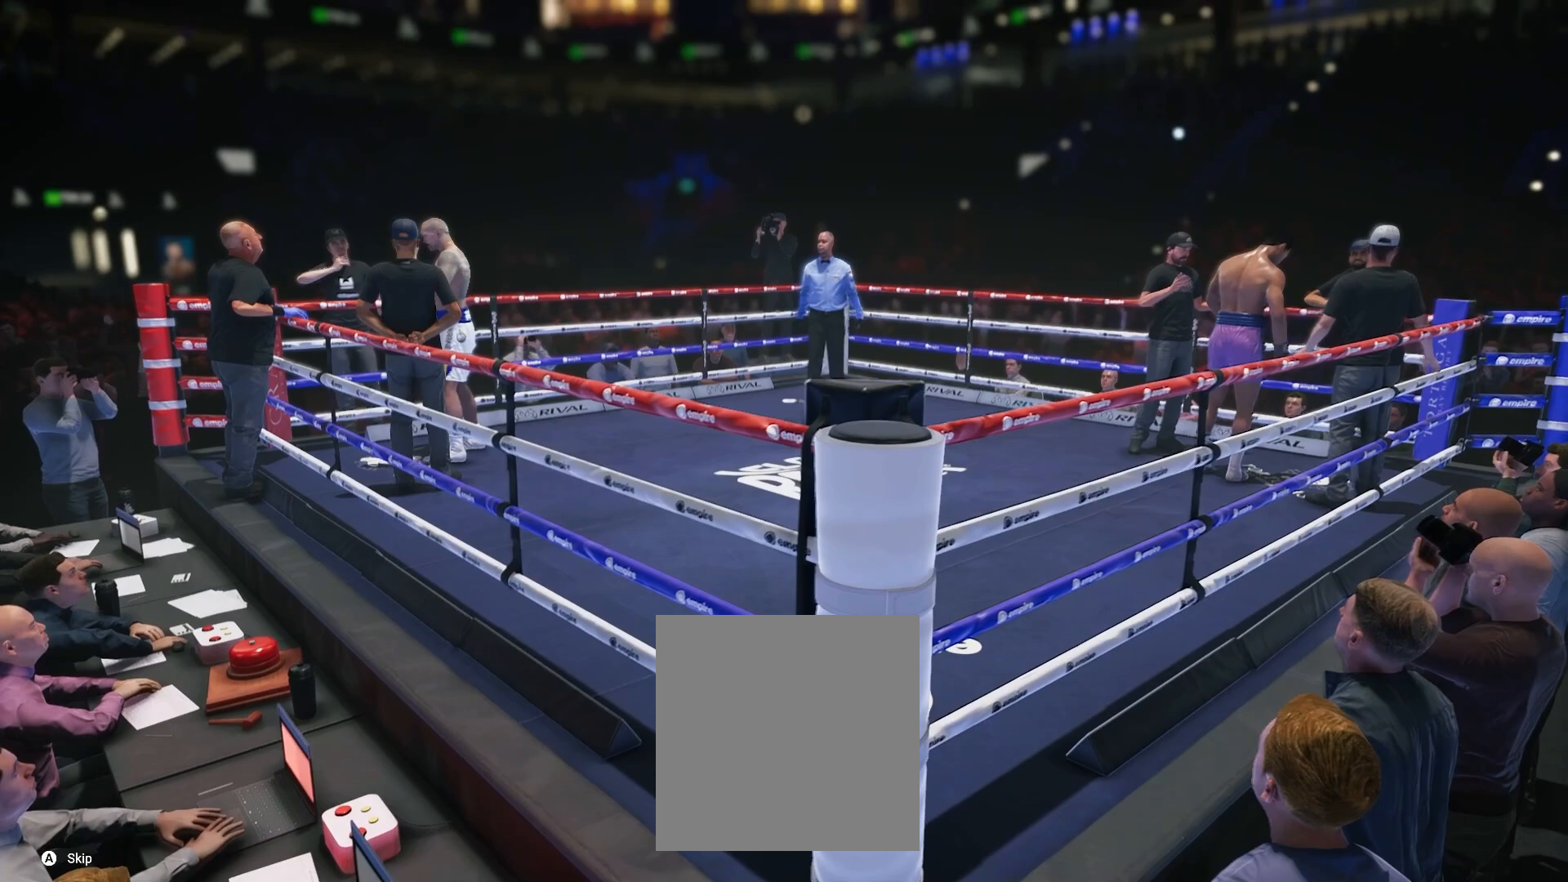
{"dt_ms": 500, "buttons": [], "left_stick": "center", "right_stick": "center", "events": []}
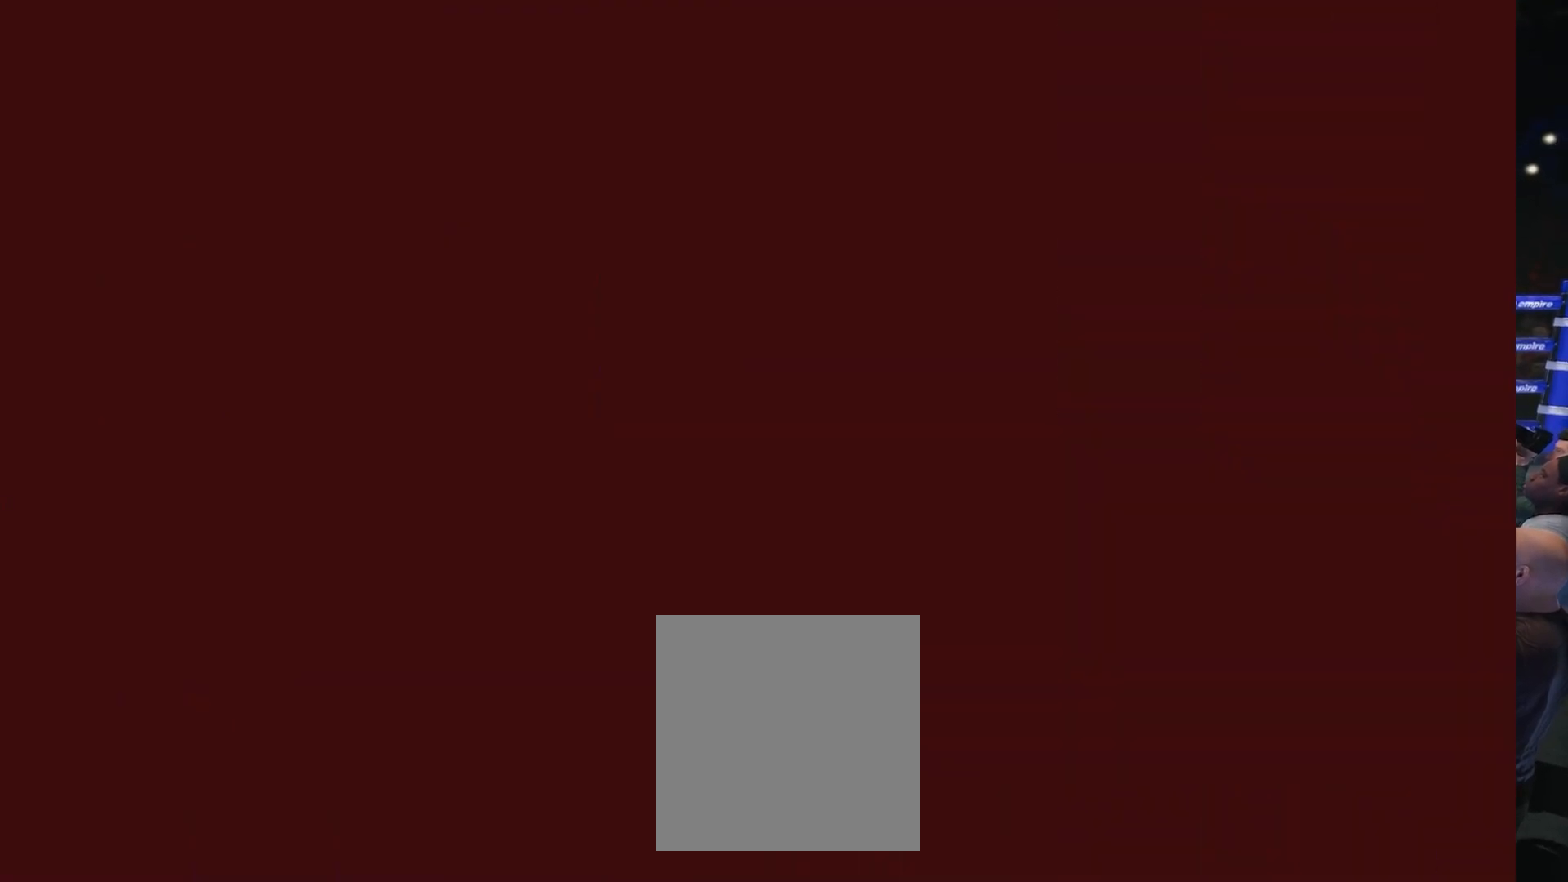
{"dt_ms": 500, "buttons": [], "left_stick": "center", "right_stick": "center", "events": []}
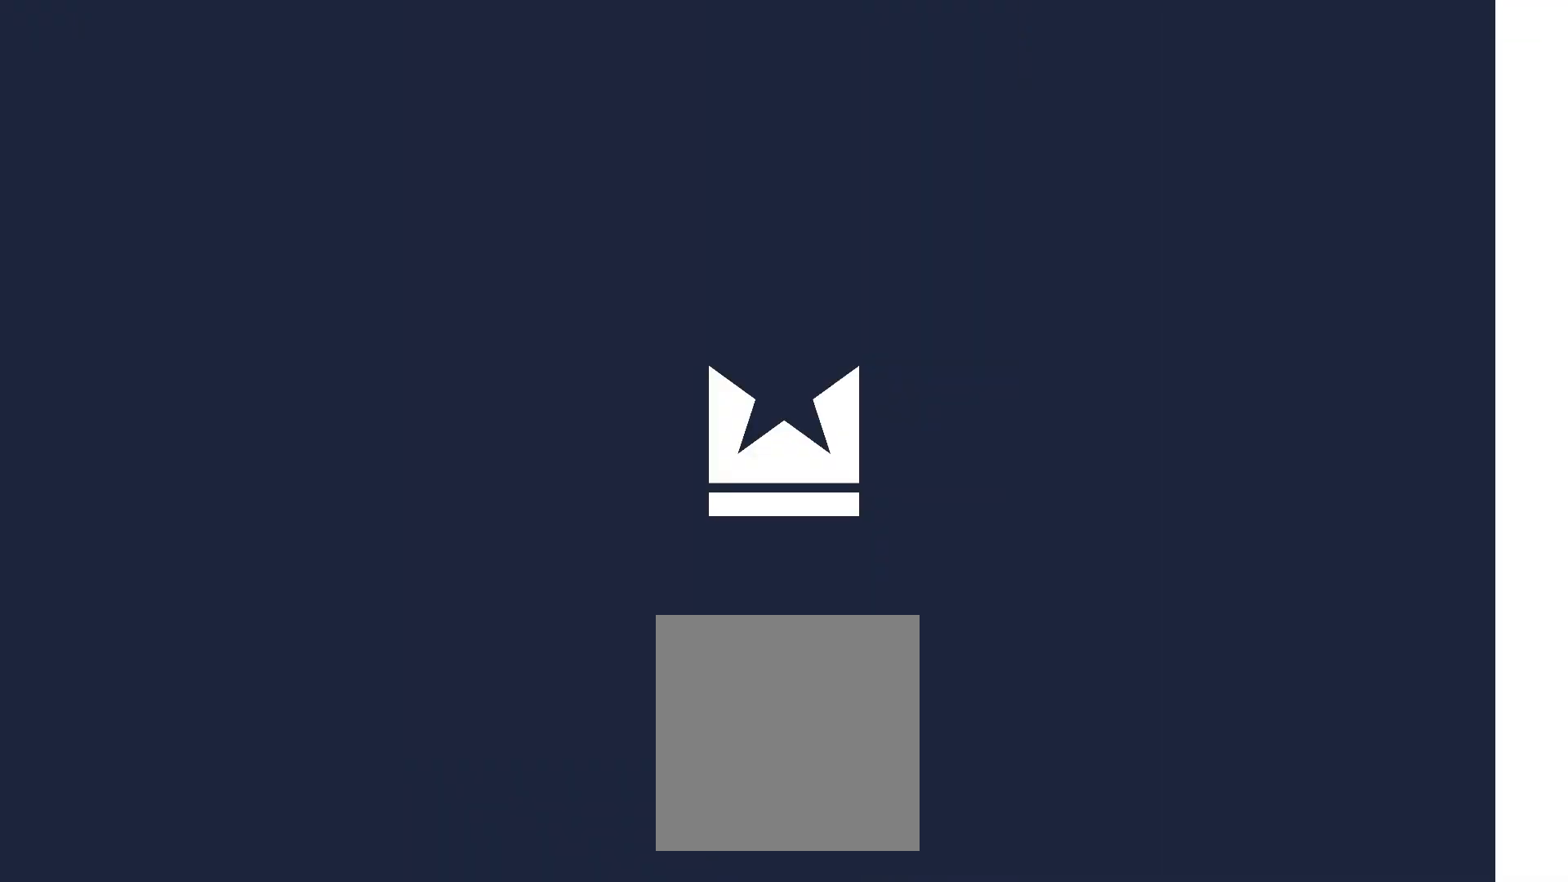
{"dt_ms": 500, "buttons": [], "left_stick": "center", "right_stick": "center", "events": []}
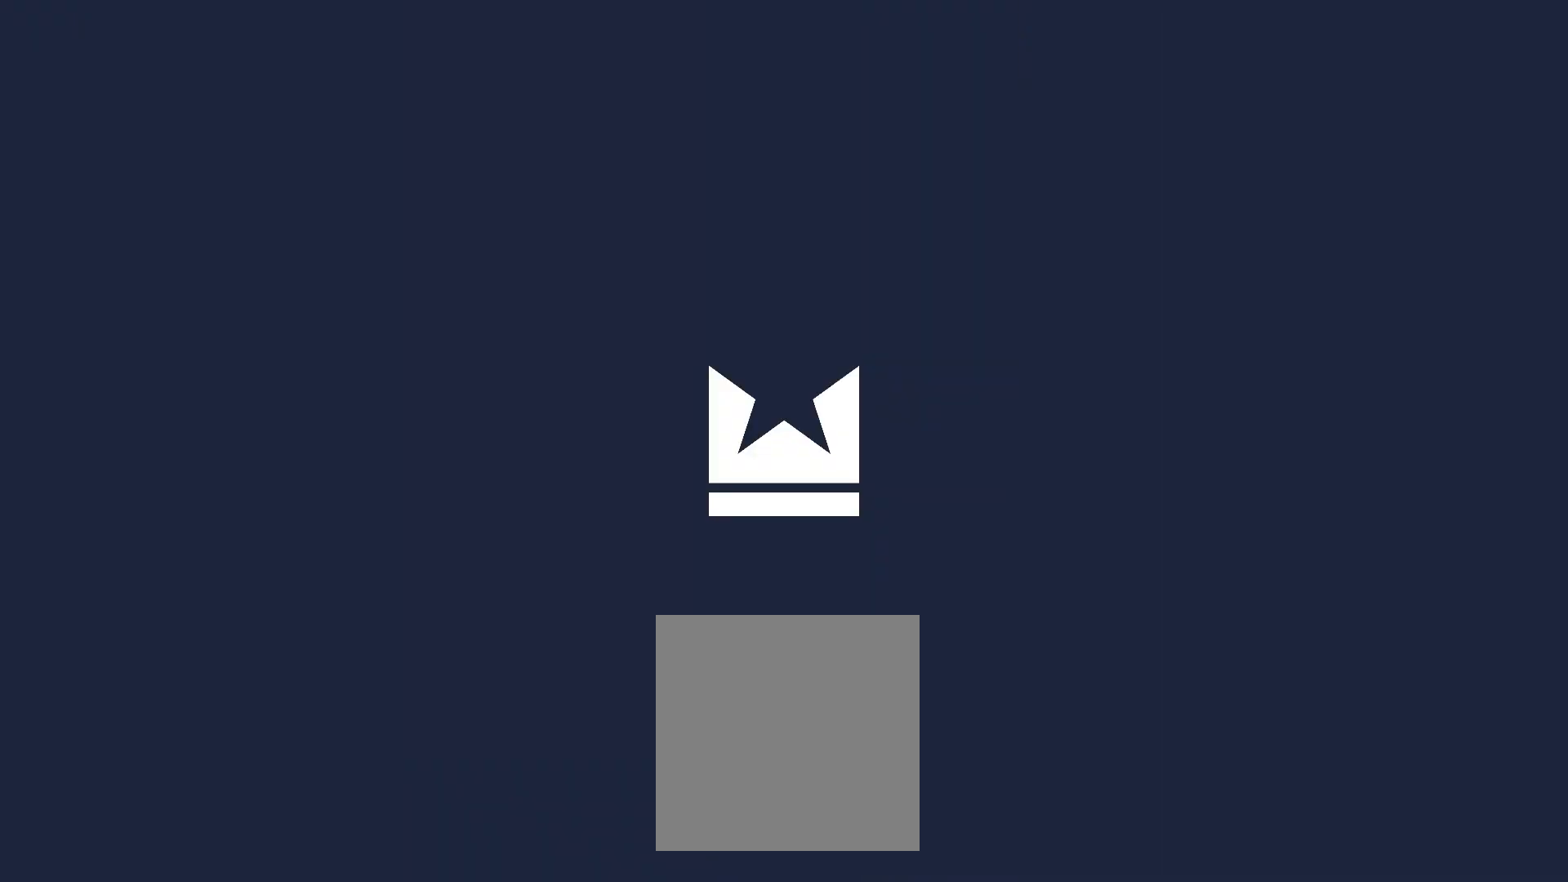
{"dt_ms": 500, "buttons": [], "left_stick": "left", "right_stick": "center", "events": [[150, "left_stick", "left"]]}
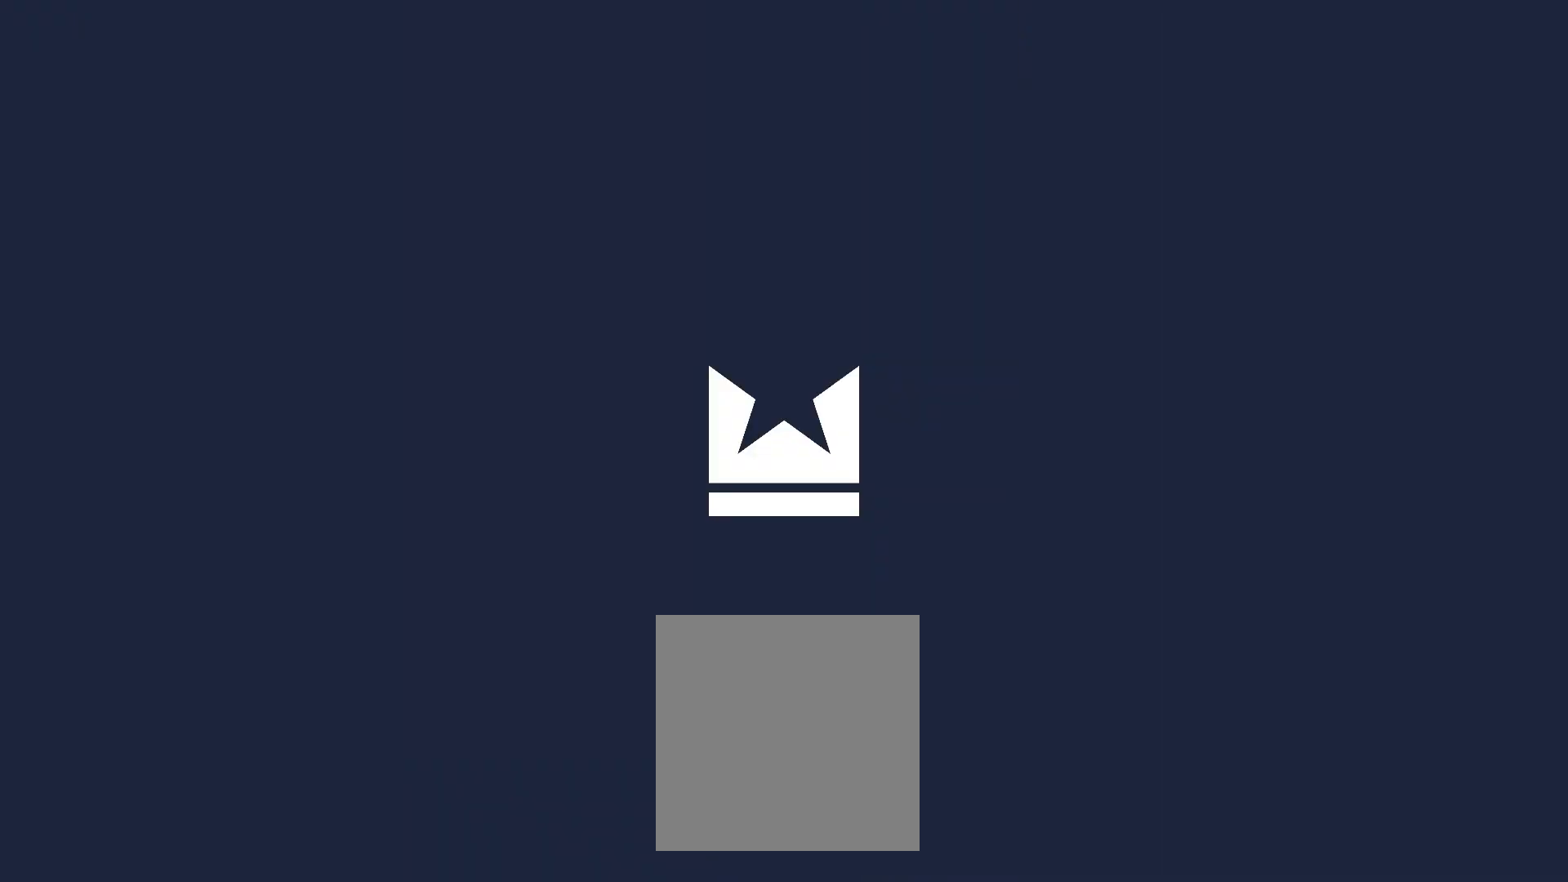
{"dt_ms": 500, "buttons": [], "left_stick": "left", "right_stick": "center", "events": []}
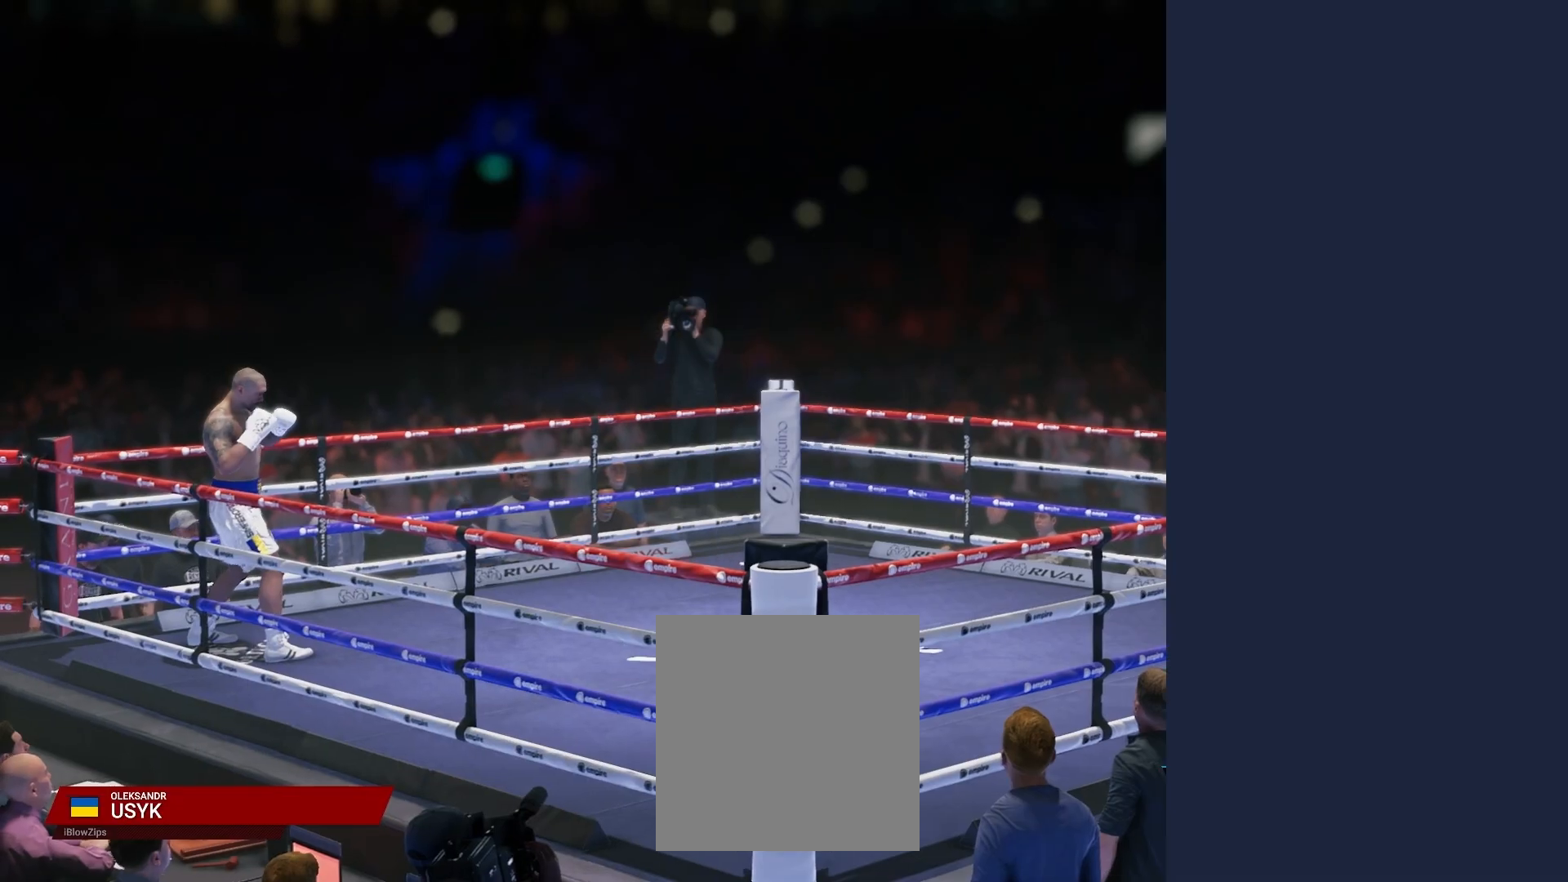
{"dt_ms": 500, "buttons": [], "left_stick": "left", "right_stick": "center", "events": []}
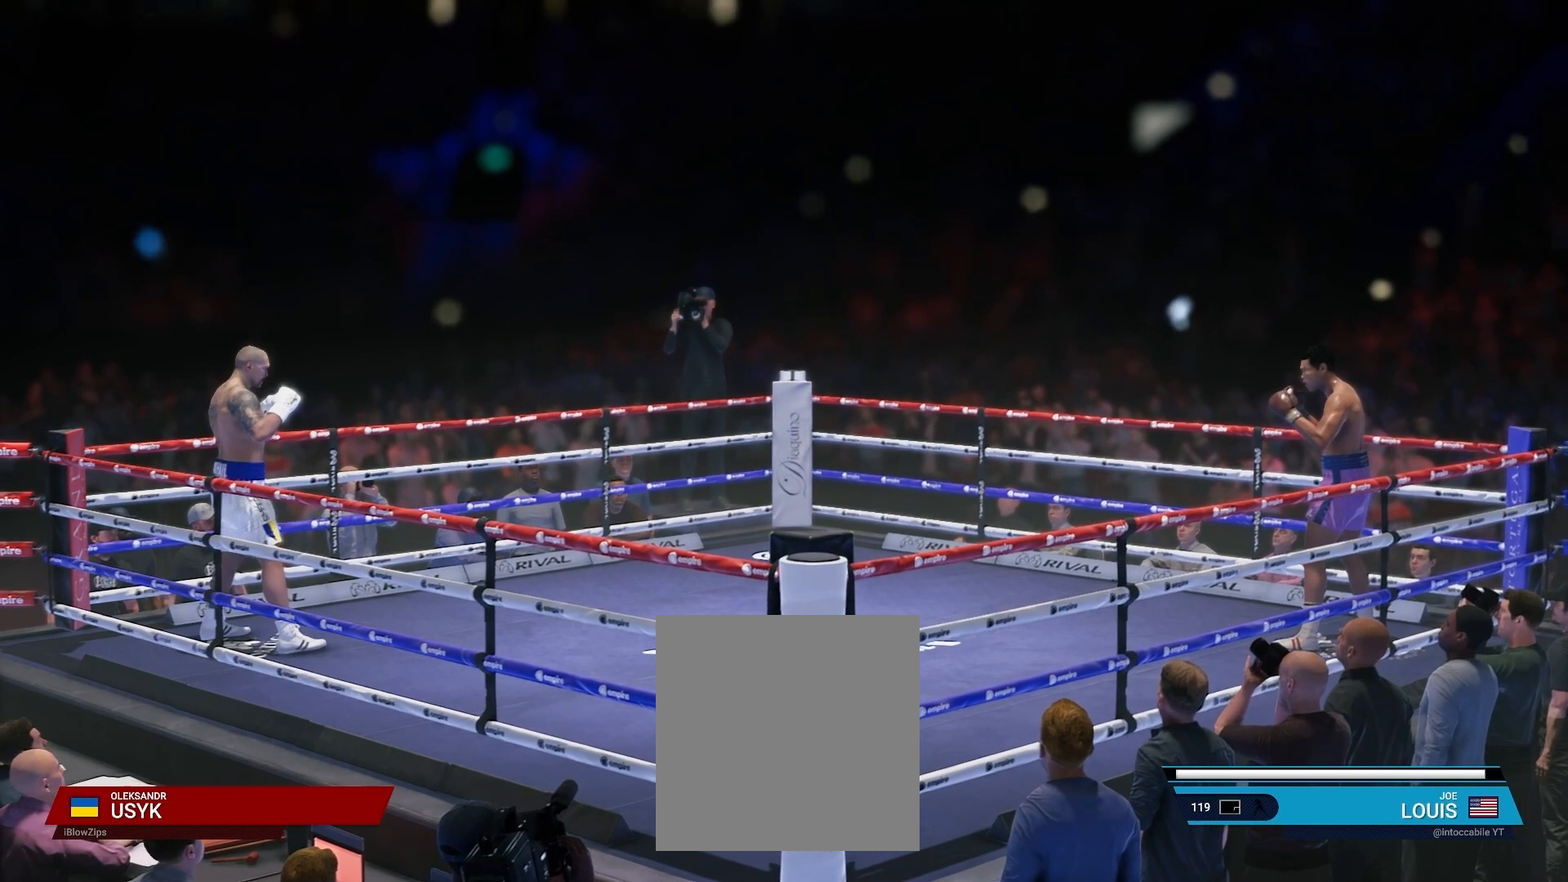
{"dt_ms": 500, "buttons": [], "left_stick": "left", "right_stick": "center", "events": []}
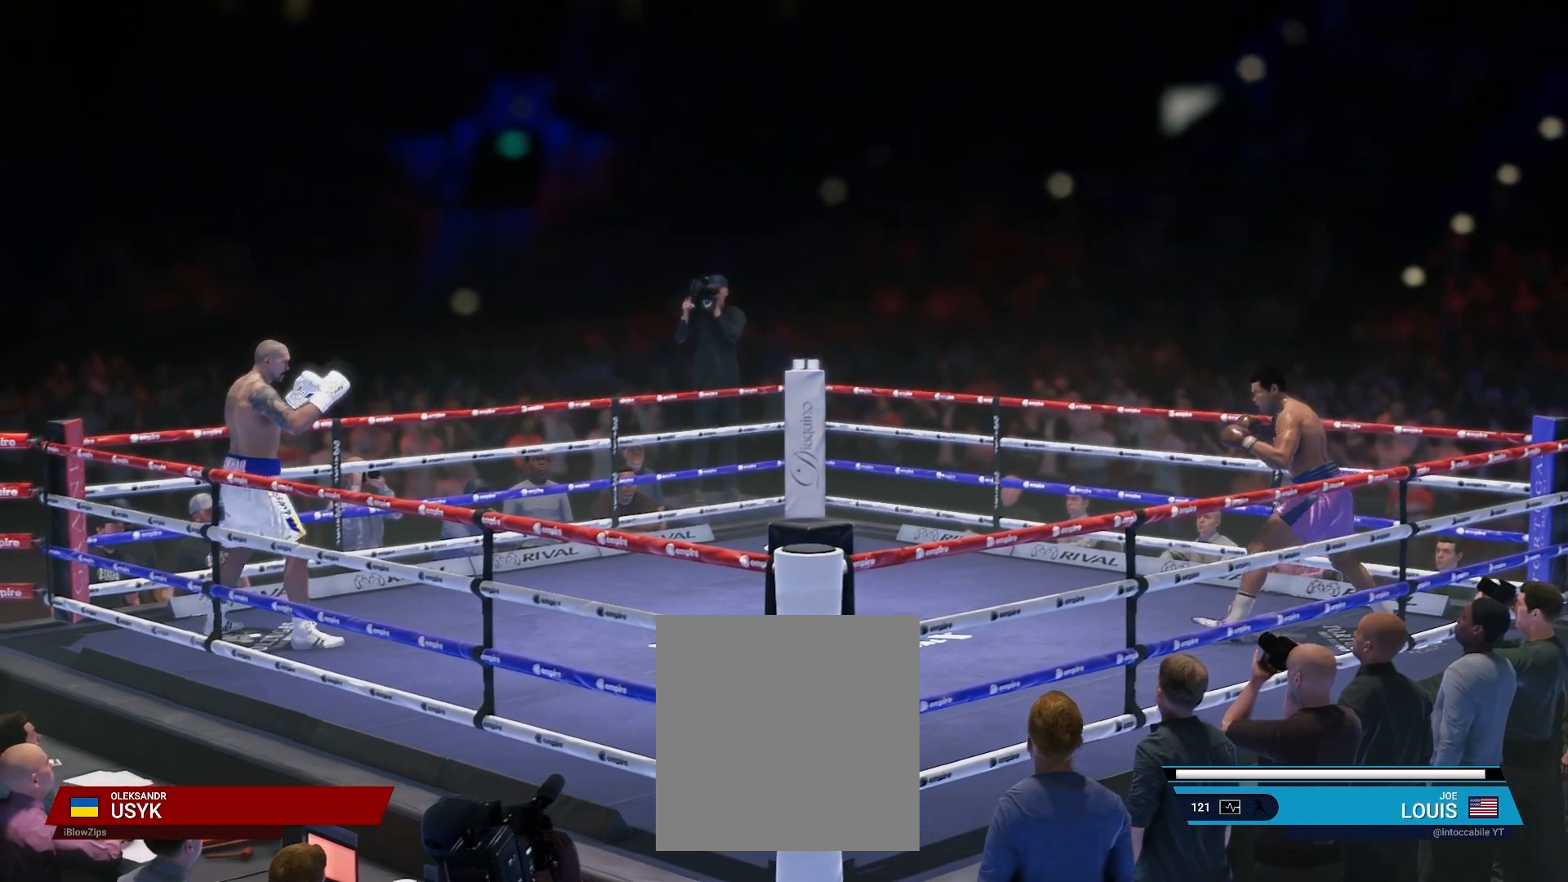
{"dt_ms": 500, "buttons": ["R2"], "left_stick": "left", "right_stick": "center", "events": [[383, "R2", "down"]]}
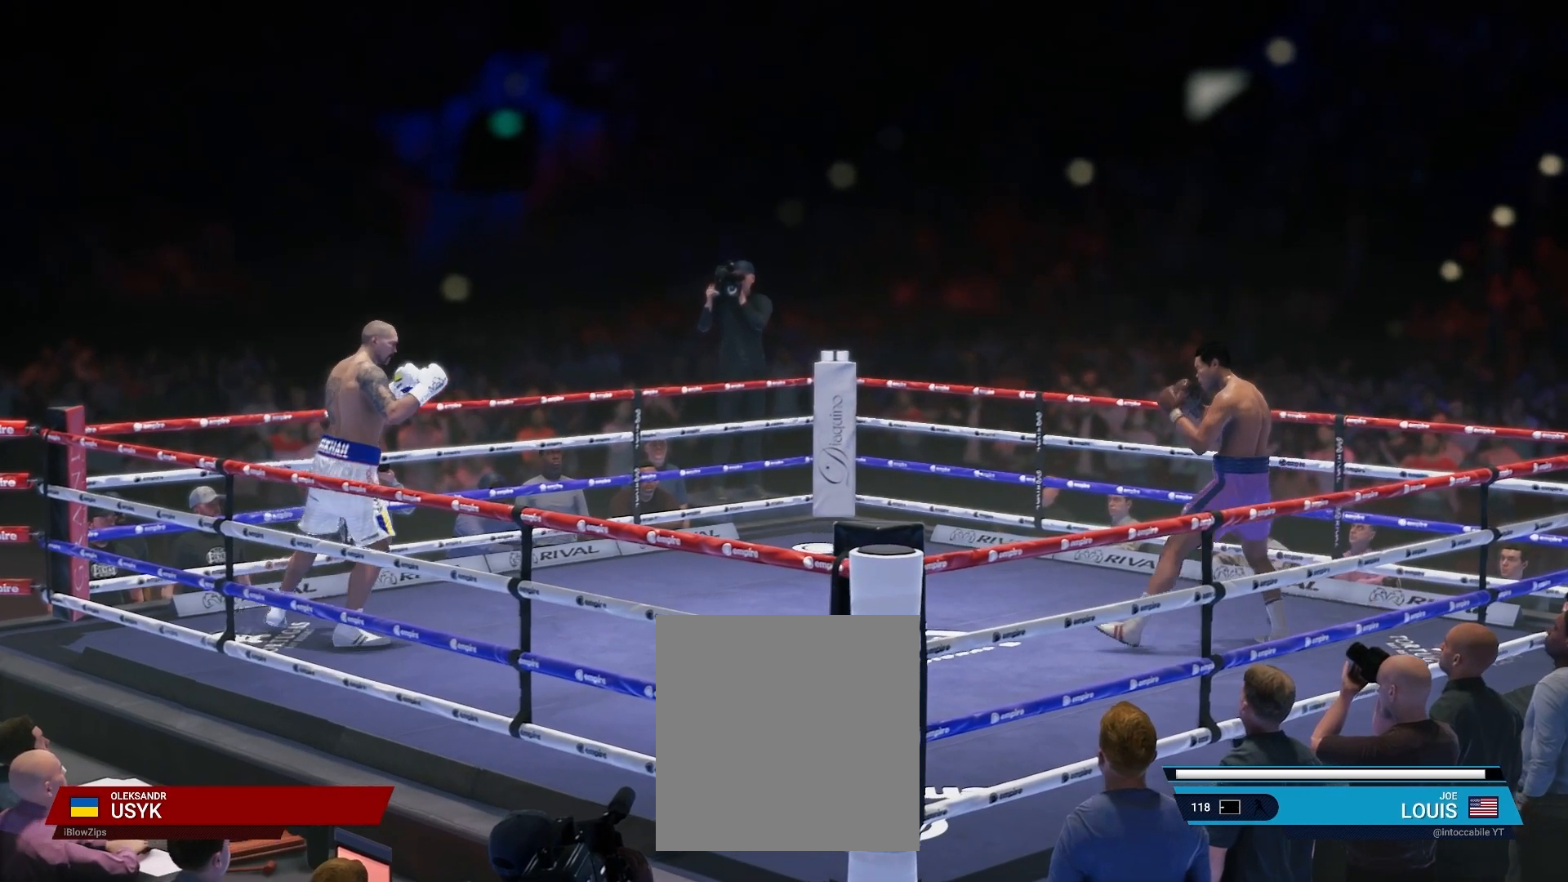
{"dt_ms": 500, "buttons": ["R2"], "left_stick": "left", "right_stick": "center", "events": []}
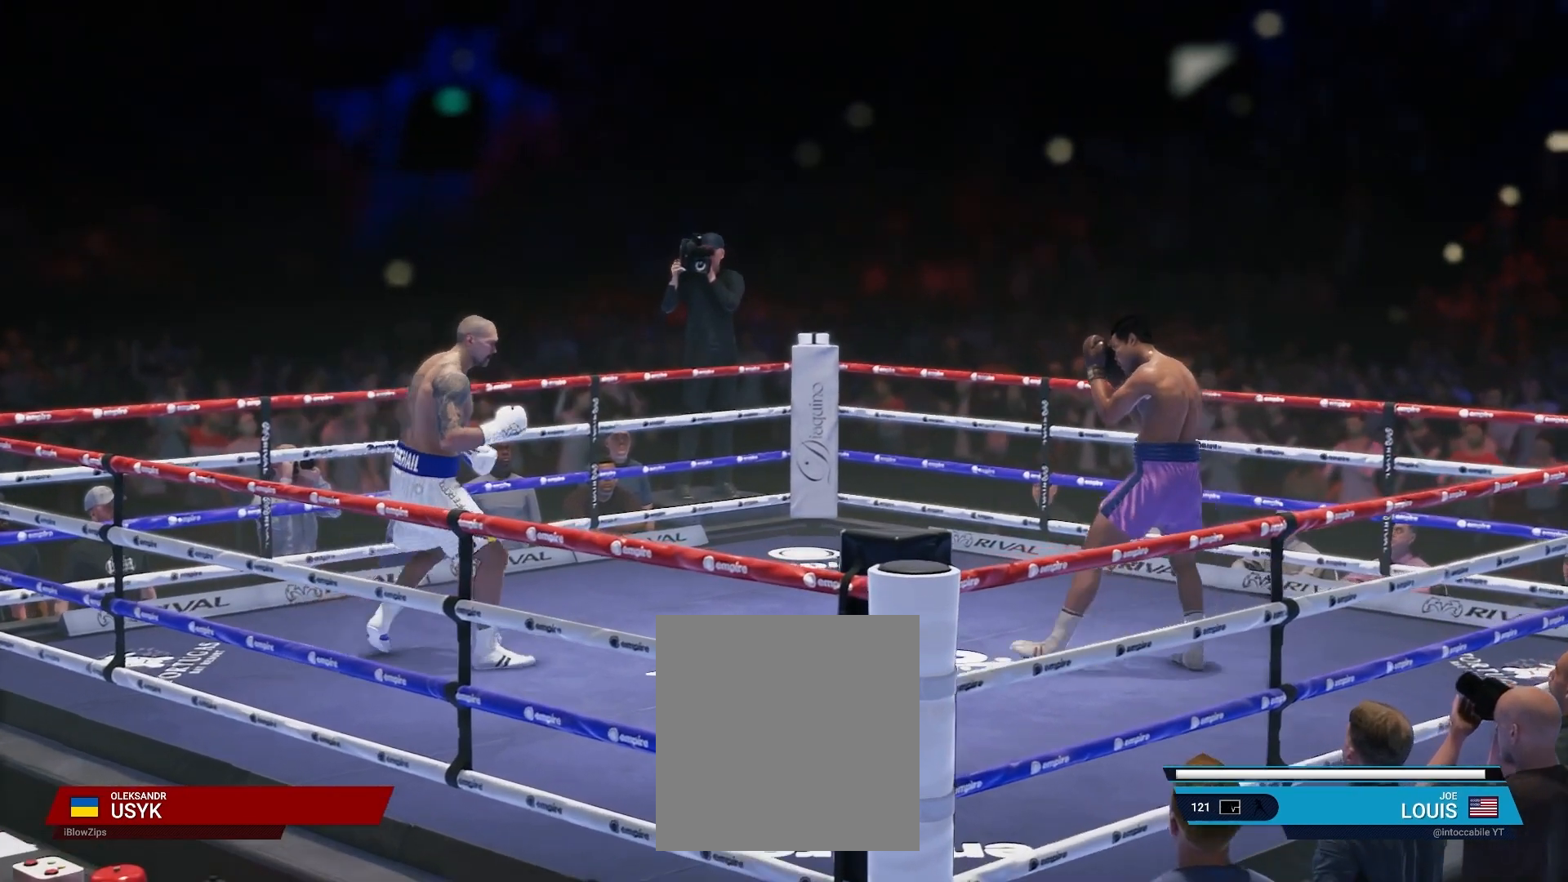
{"dt_ms": 1000, "buttons": ["L2", "R2"], "left_stick": "down-left", "right_stick": "center", "events": [[50, "R2", "up"], [150, "R2", "down"], [267, "left_stick", "center"], [367, "L2", "down"], [483, "left_stick", "up"], [600, "left_stick", "center"], [650, "left_stick", "down"], [867, "left_stick", "down-left"]]}